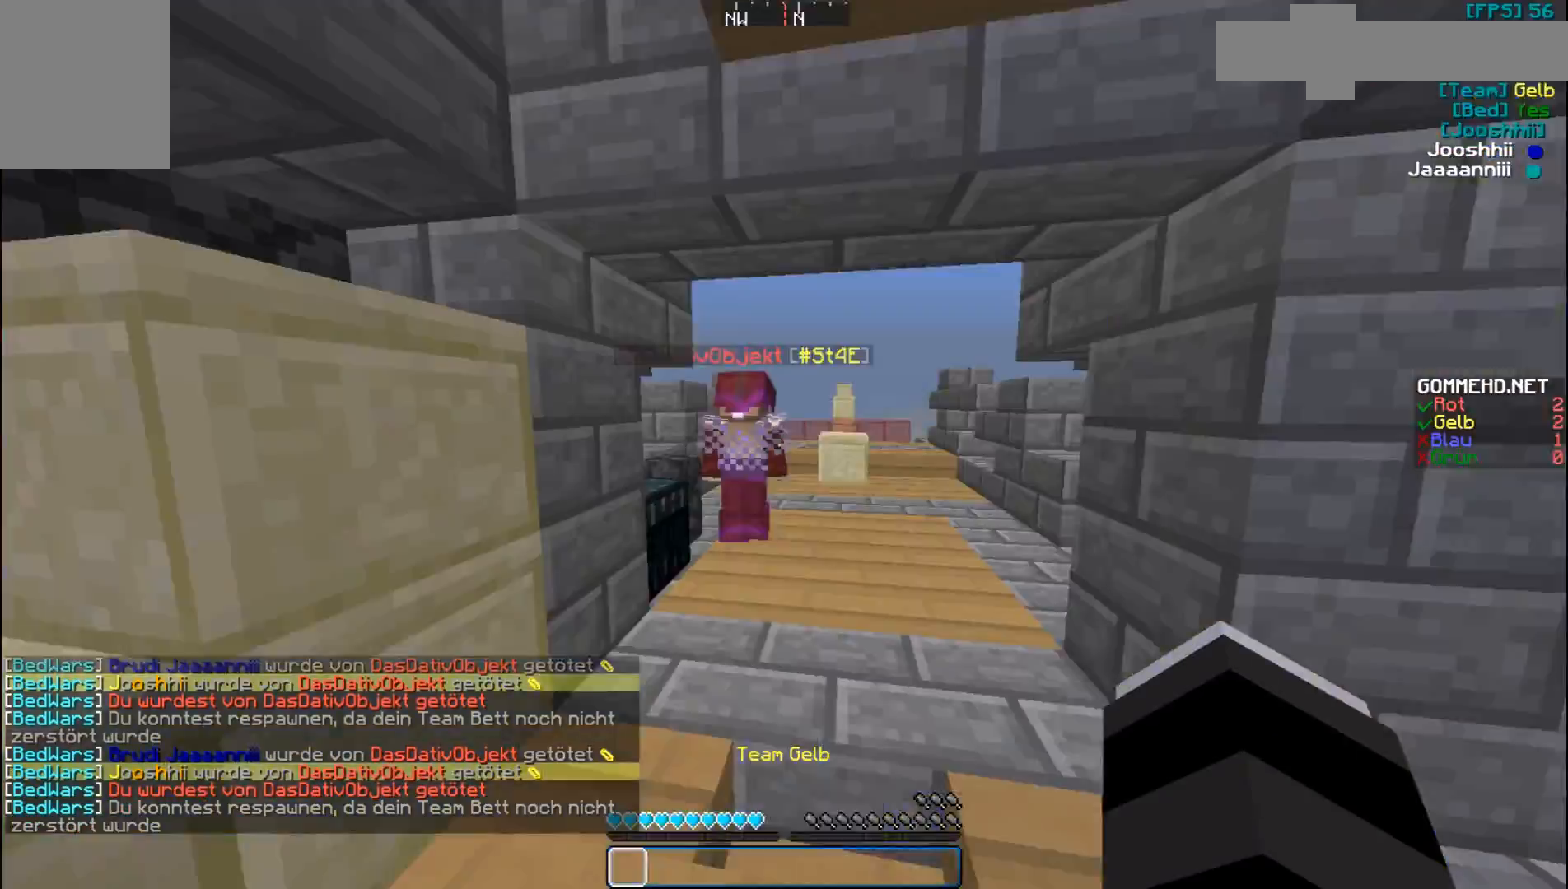
Gameplay with keyboard and mouse; each line is a JSON object with the keys and mouse buttons held at the frame after it. "events" lists presses ("down") and releases ("up") of "a", "d", "s", "w", "mouse_left" and "mouse_right" between this image and that frame as [ms after this image, input, new state], when the widget could be followed in between. "mouse_left", "mouse_right" = the "left", "right" buttons of the "mouse" list. No other keys are recorded. Fast repeated clicks can show as one long hold. Mouse movement is not recorded.
{"keys": ["w"], "mouse": [], "events": [[200, "mouse_left", "down"], [333, "mouse_left", "up"], [367, "mouse_left", "down"], [400, "w", "down"], [467, "mouse_left", "up"]]}
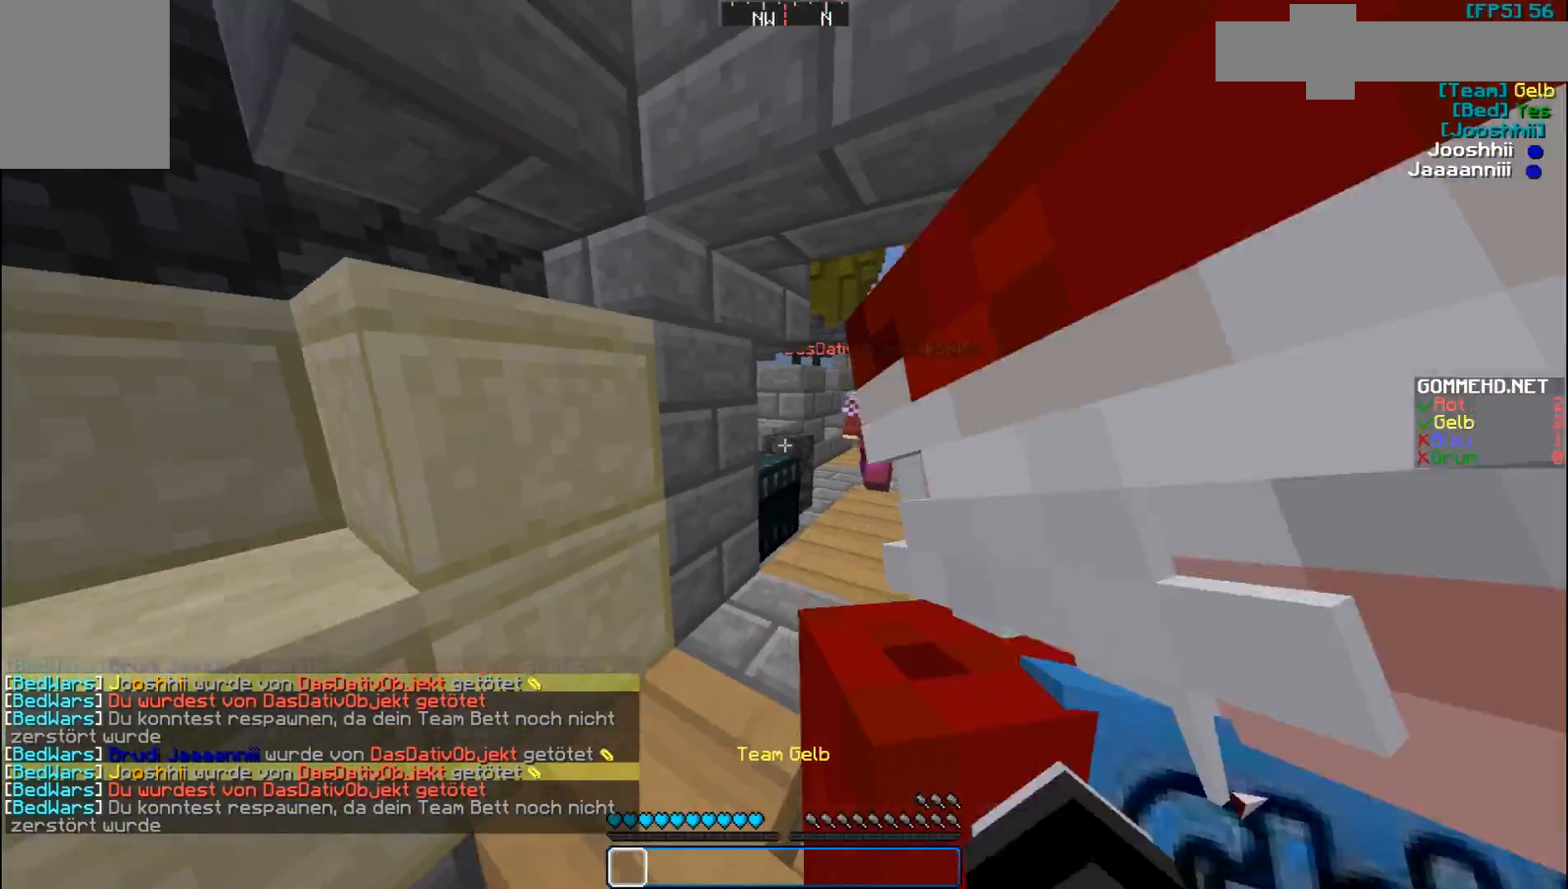
{"keys": ["w"], "mouse": [], "events": [[33, "mouse_left", "down"], [133, "mouse_left", "up"], [200, "mouse_left", "down"], [300, "mouse_left", "up"]]}
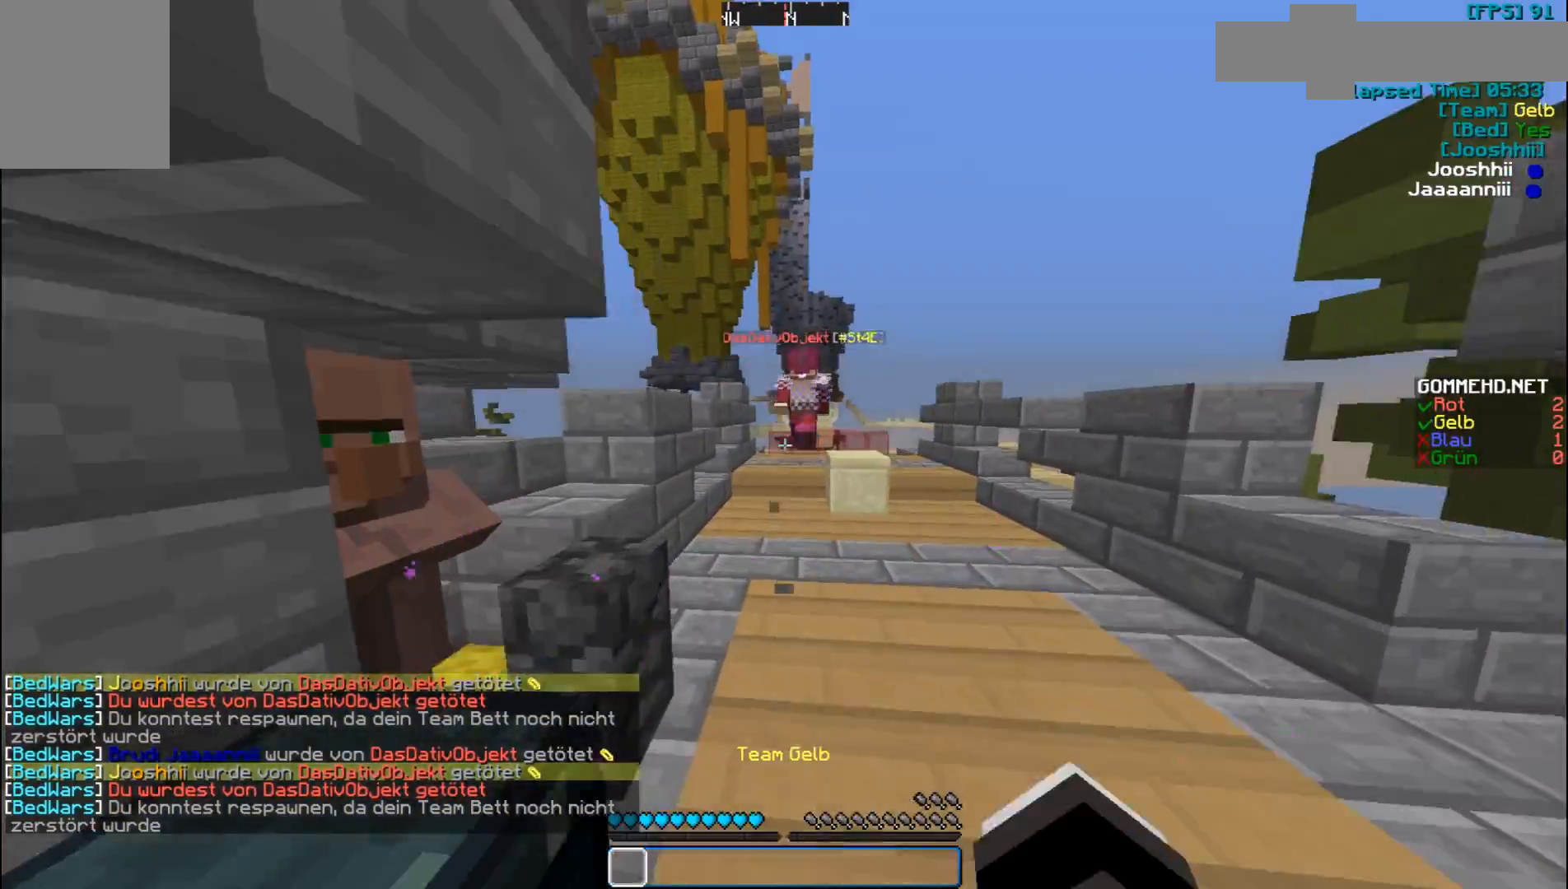
{"keys": ["w"], "mouse": [], "events": [[300, "a", "down"], [467, "a", "up"]]}
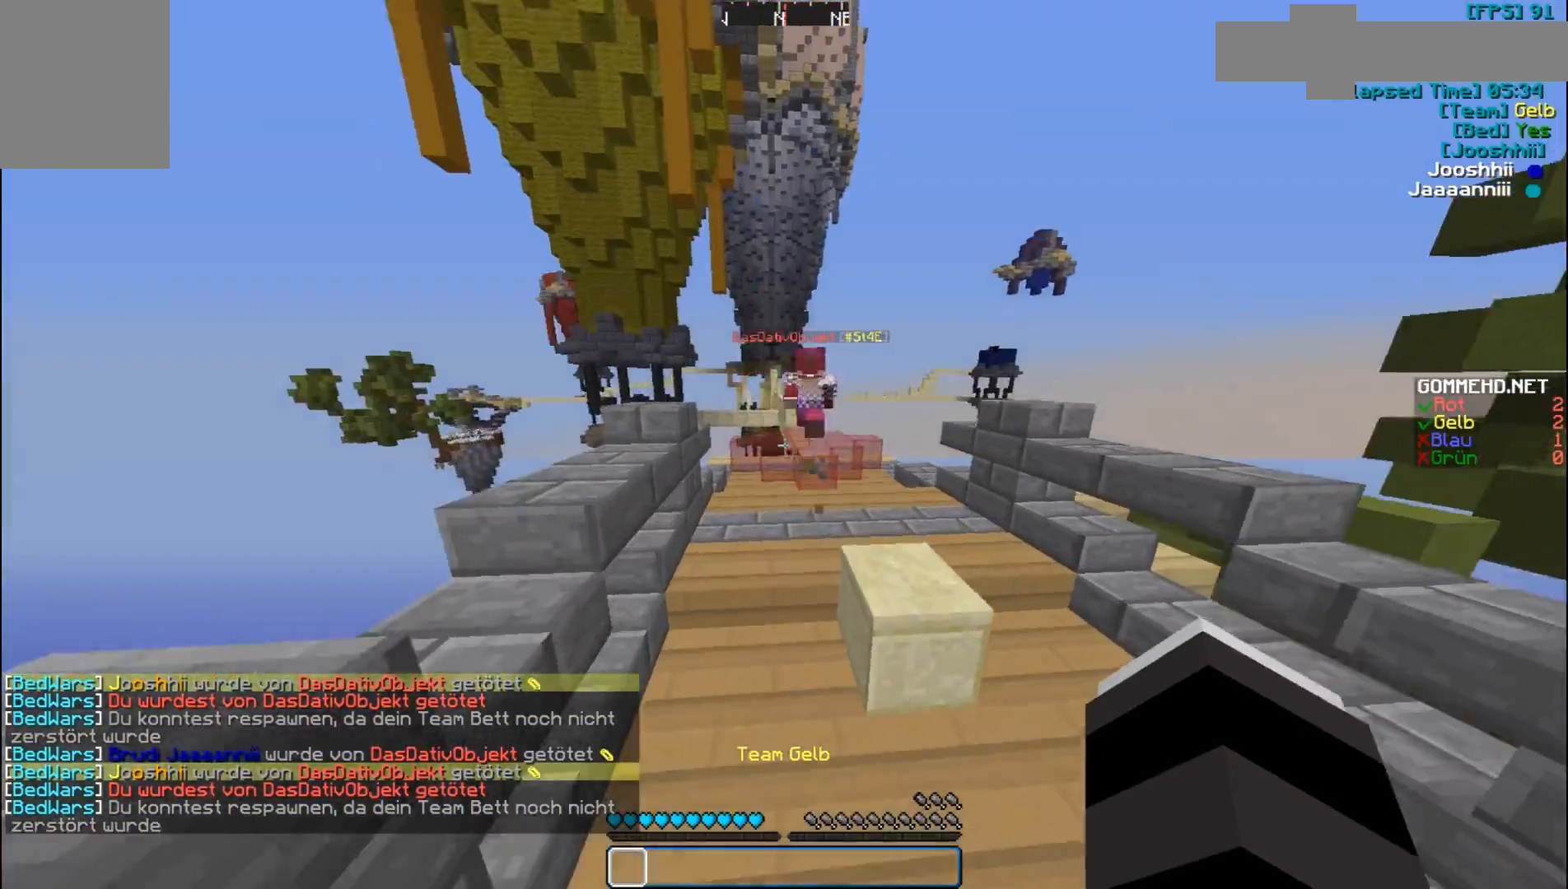
{"keys": ["w"], "mouse": [], "events": []}
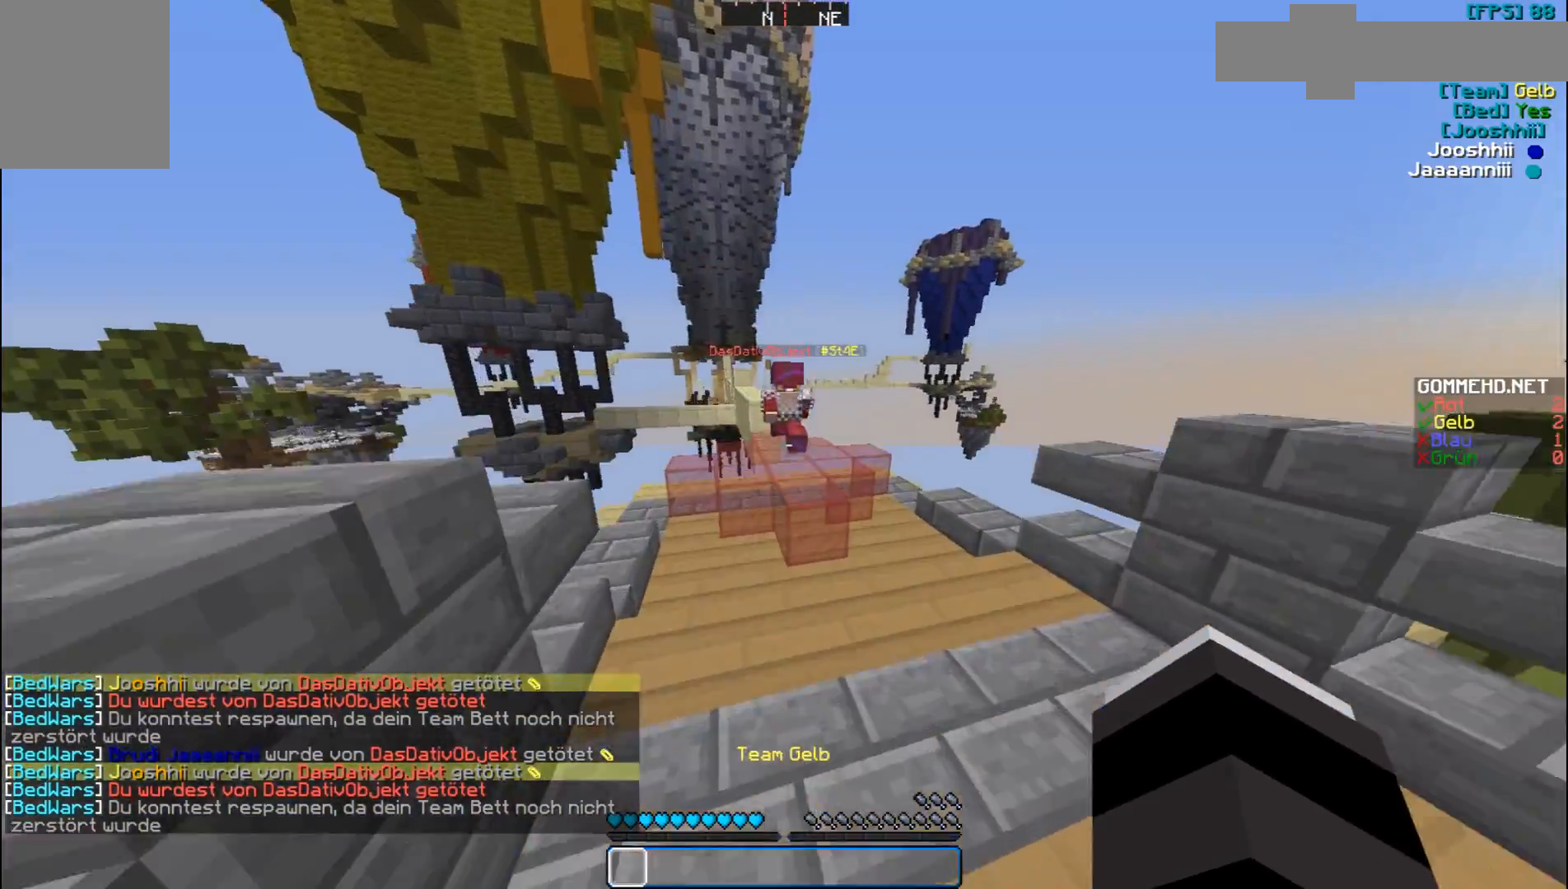
{"keys": ["w"], "mouse": [], "events": []}
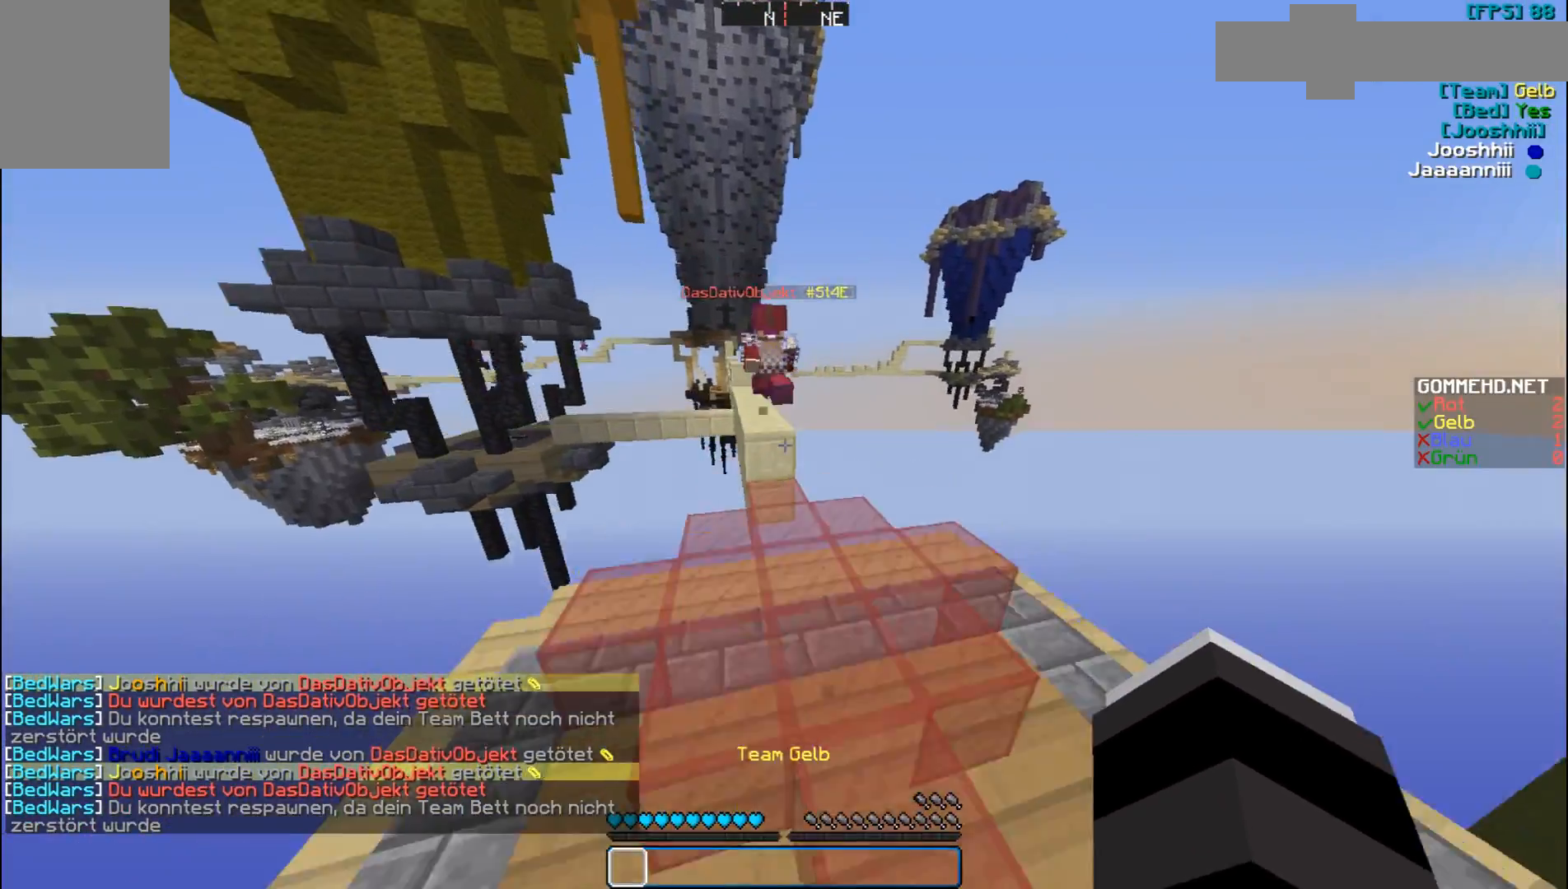
{"keys": ["w"], "mouse": [], "events": []}
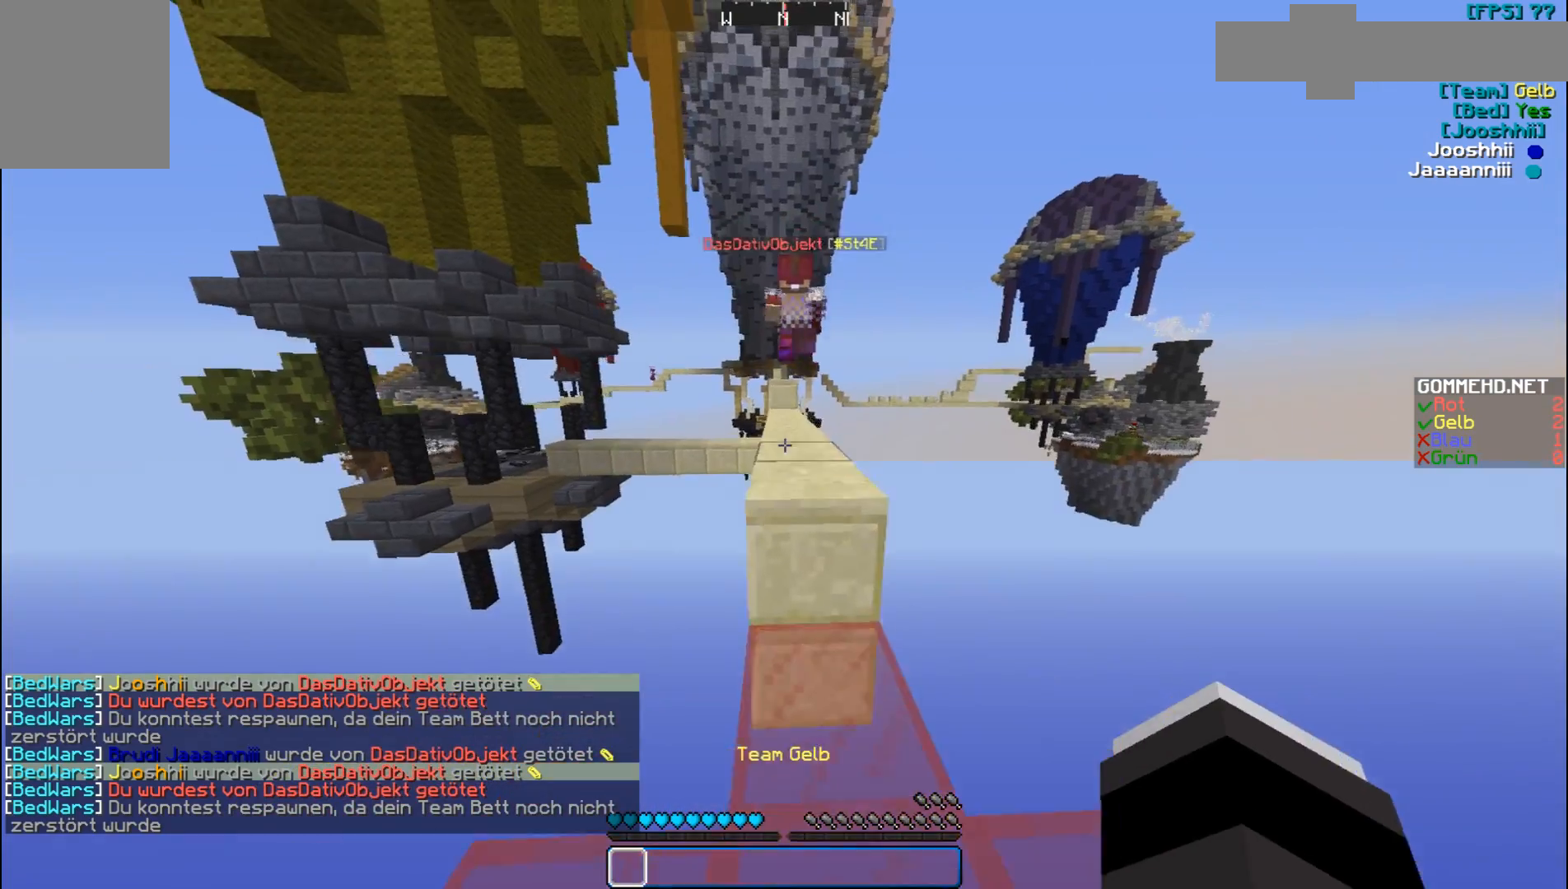
{"keys": ["w"], "mouse": [], "events": []}
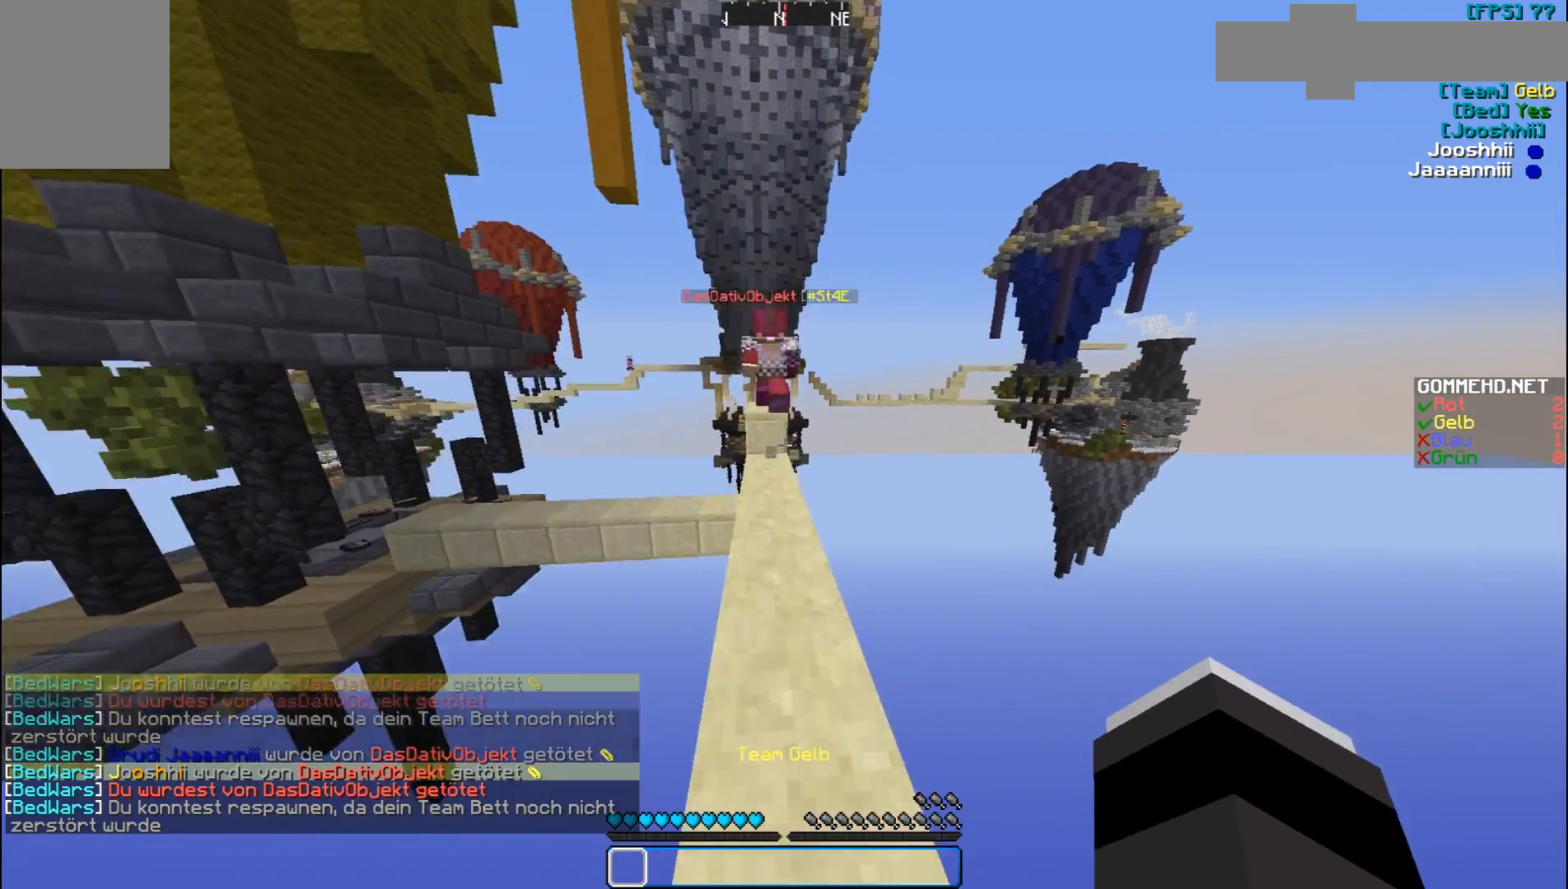
{"keys": ["w"], "mouse": [], "events": []}
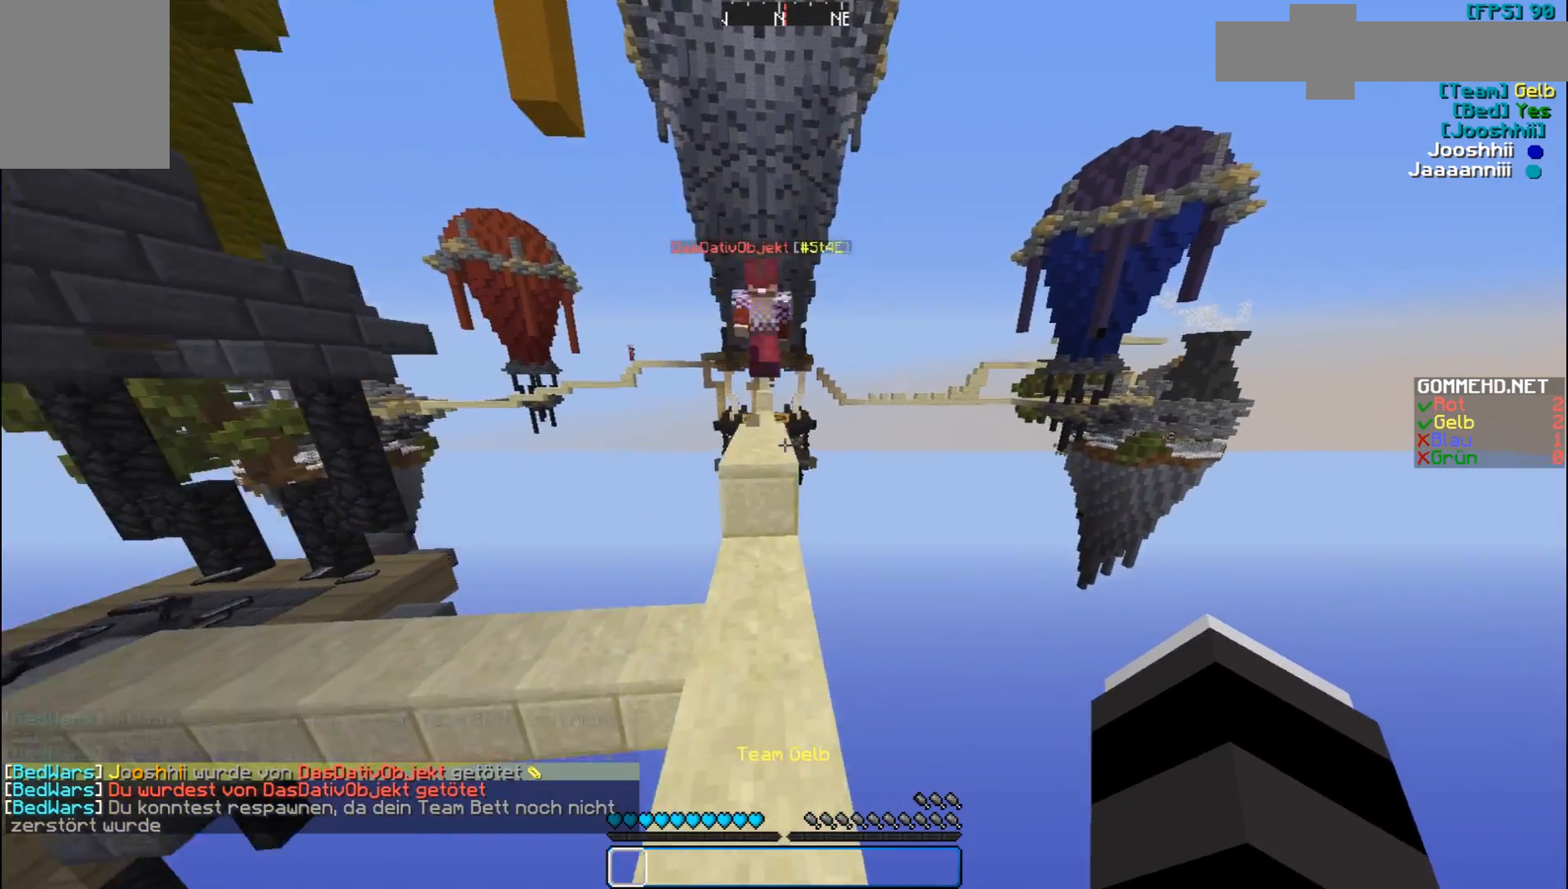
{"keys": ["w"], "mouse": [], "events": []}
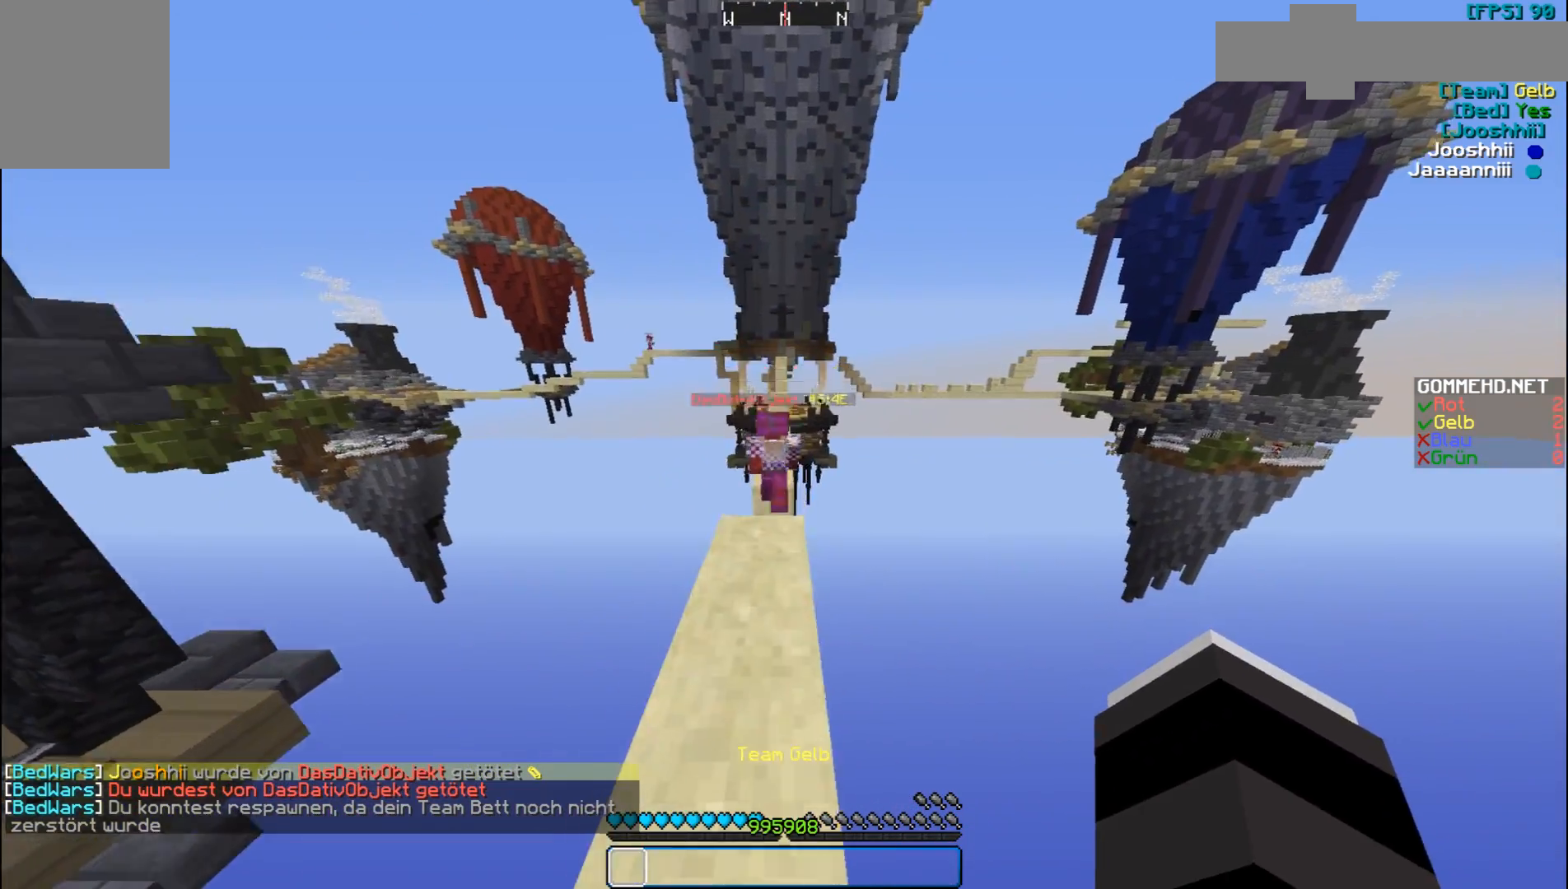
{"keys": ["w"], "mouse": [], "events": []}
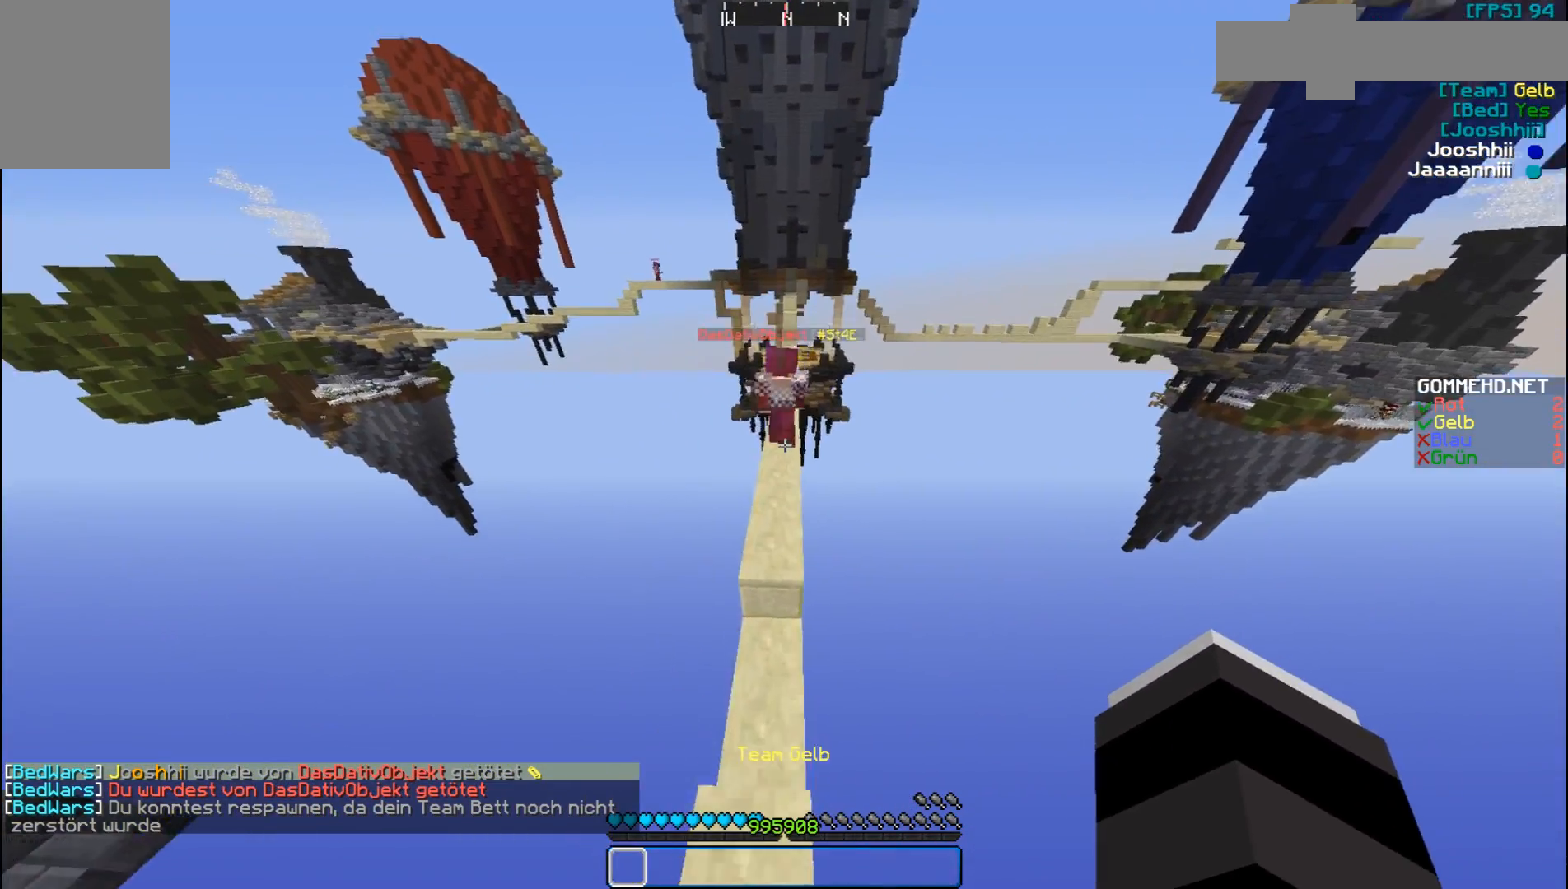
{"keys": ["w"], "mouse": [], "events": []}
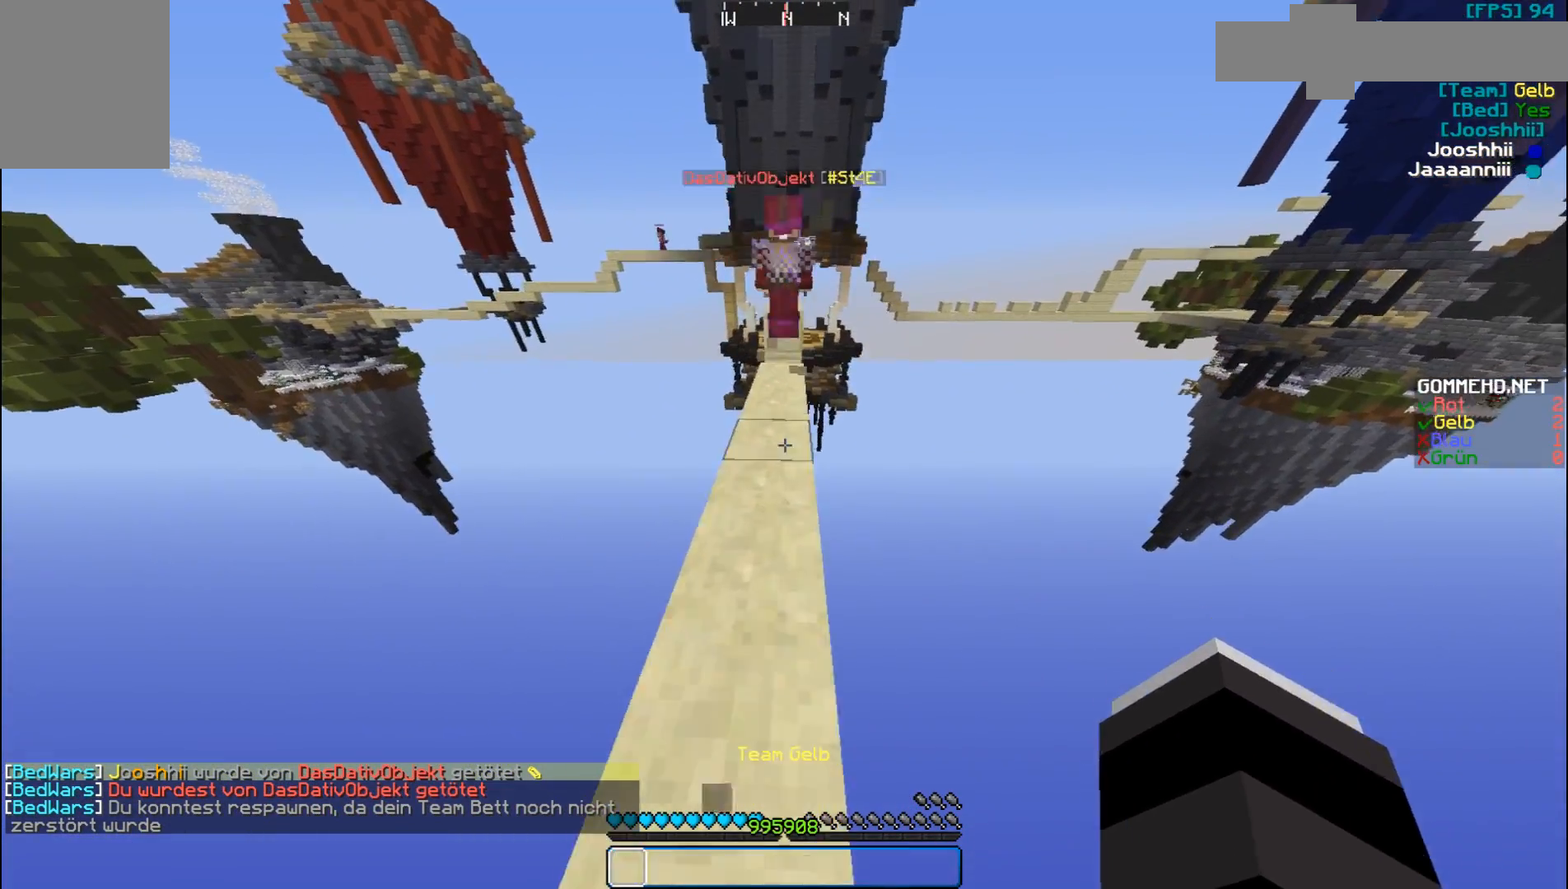
{"keys": ["a", "w"], "mouse": [], "events": [[467, "a", "down"]]}
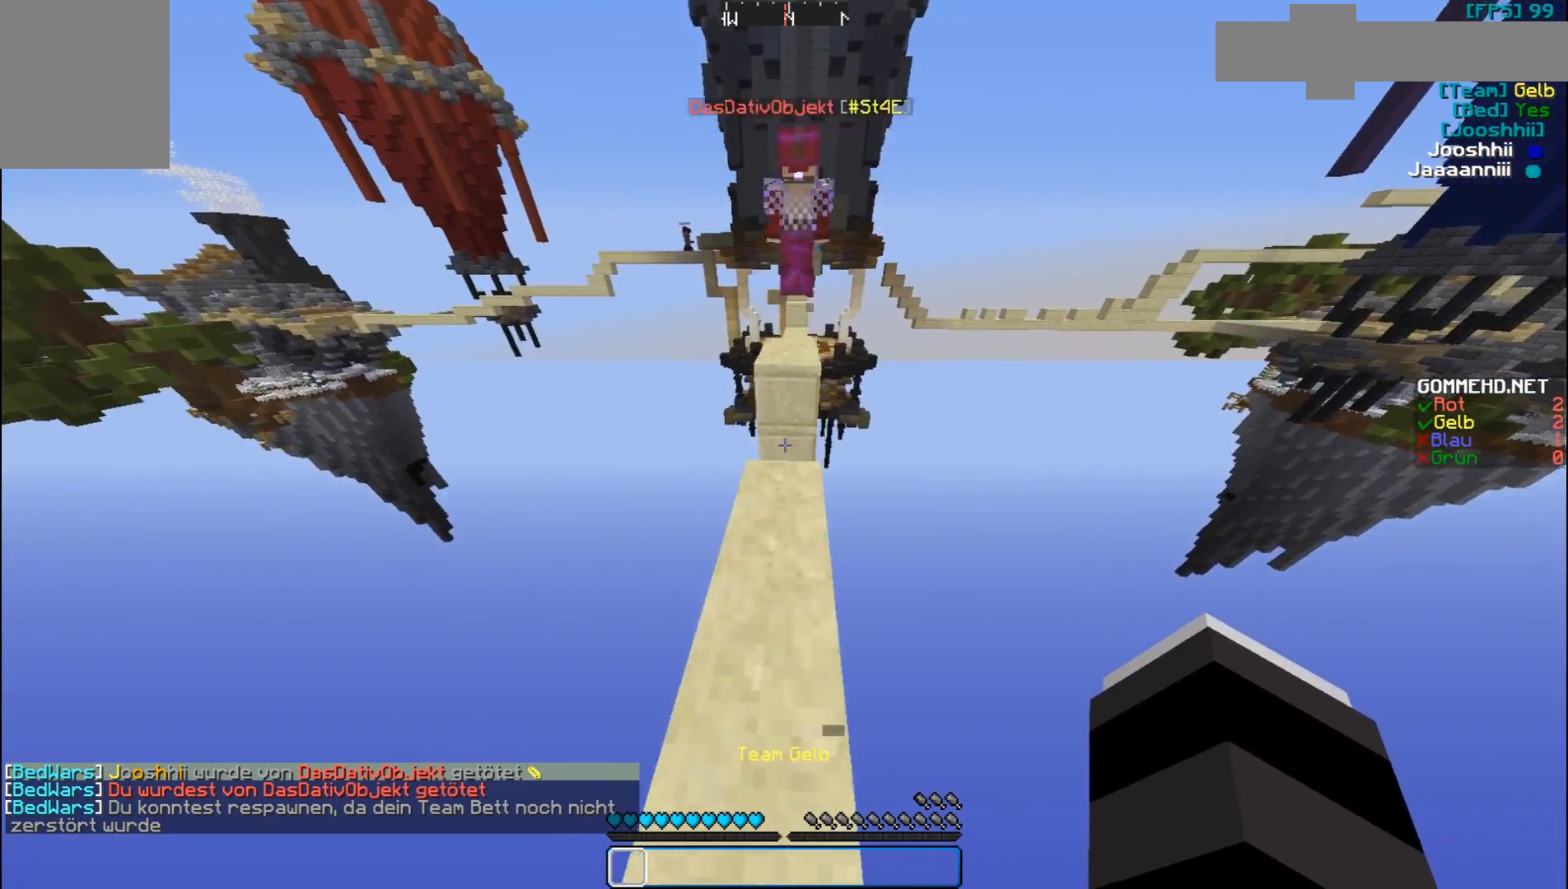
{"keys": ["w"], "mouse": [], "events": [[67, "a", "up"]]}
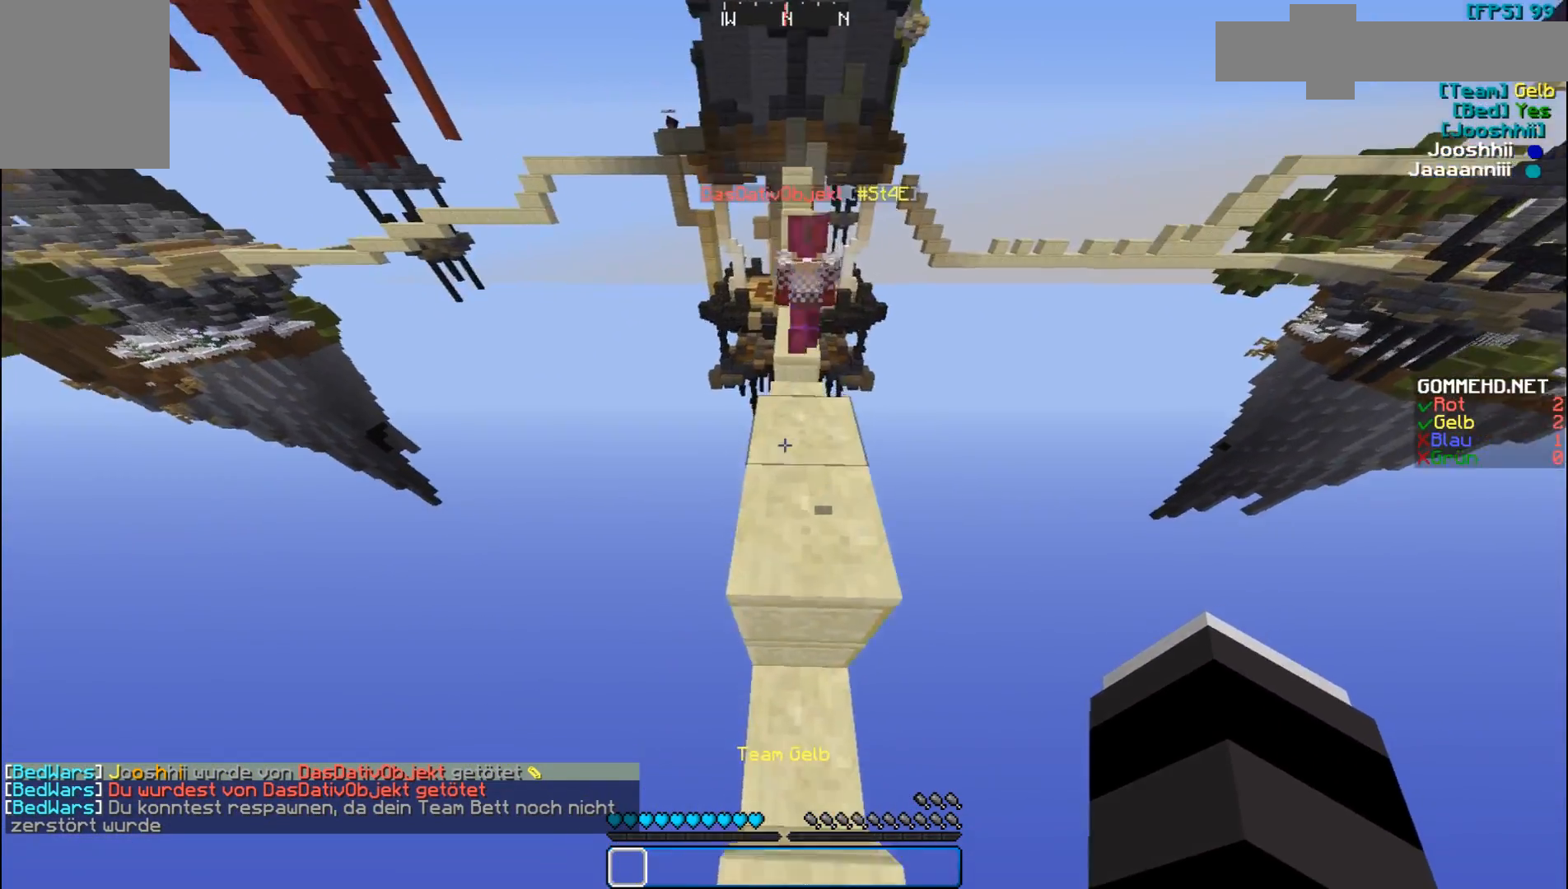
{"keys": ["s"], "mouse": [], "events": [[367, "w", "up"], [500, "s", "down"]]}
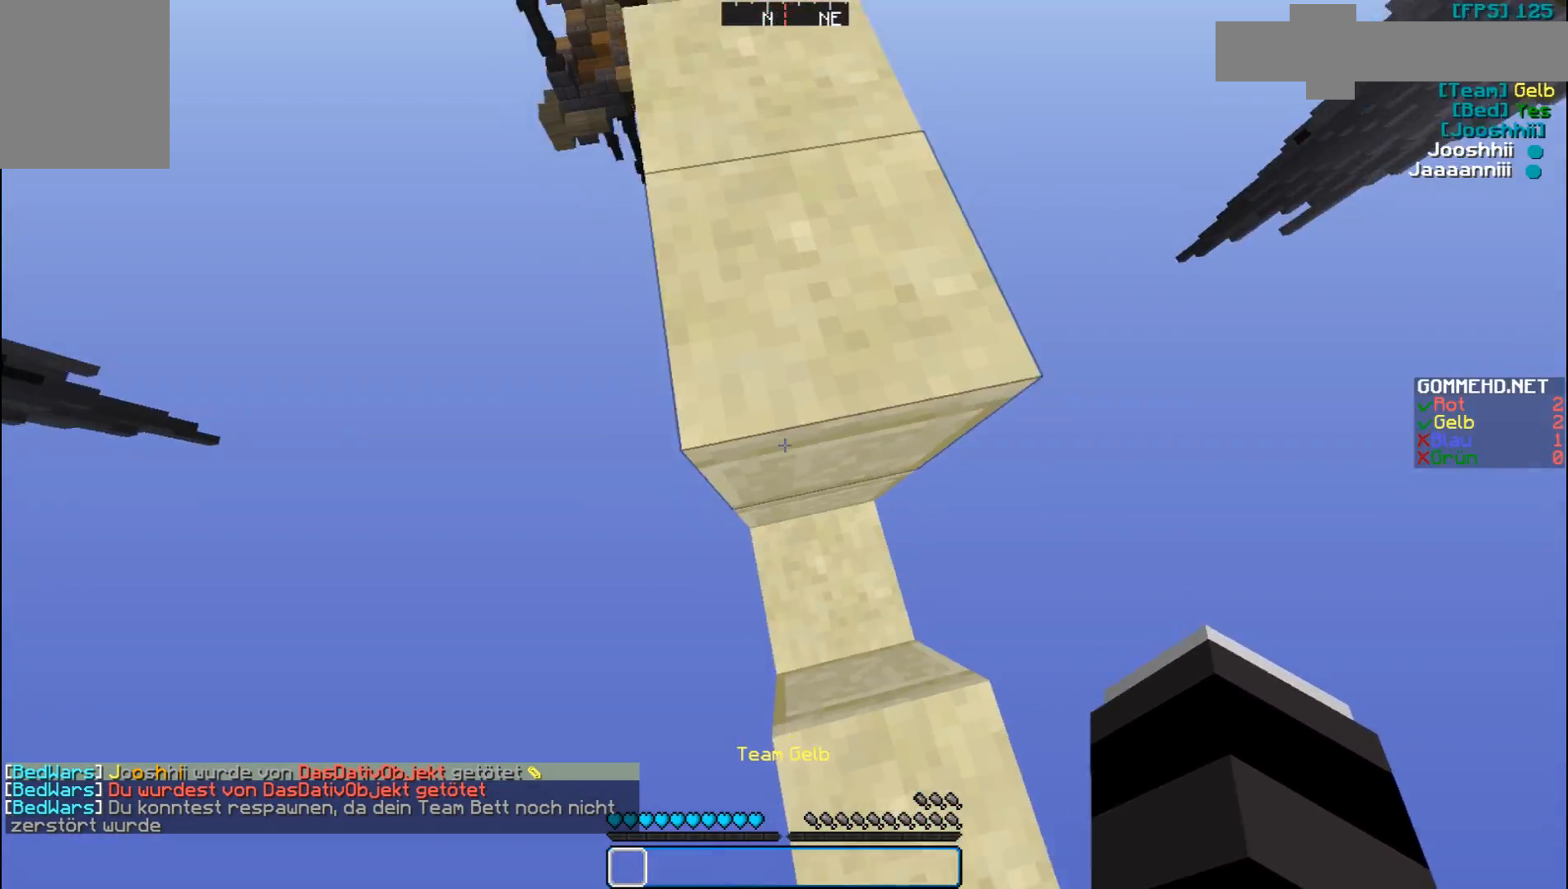
{"keys": ["s"], "mouse": [], "events": []}
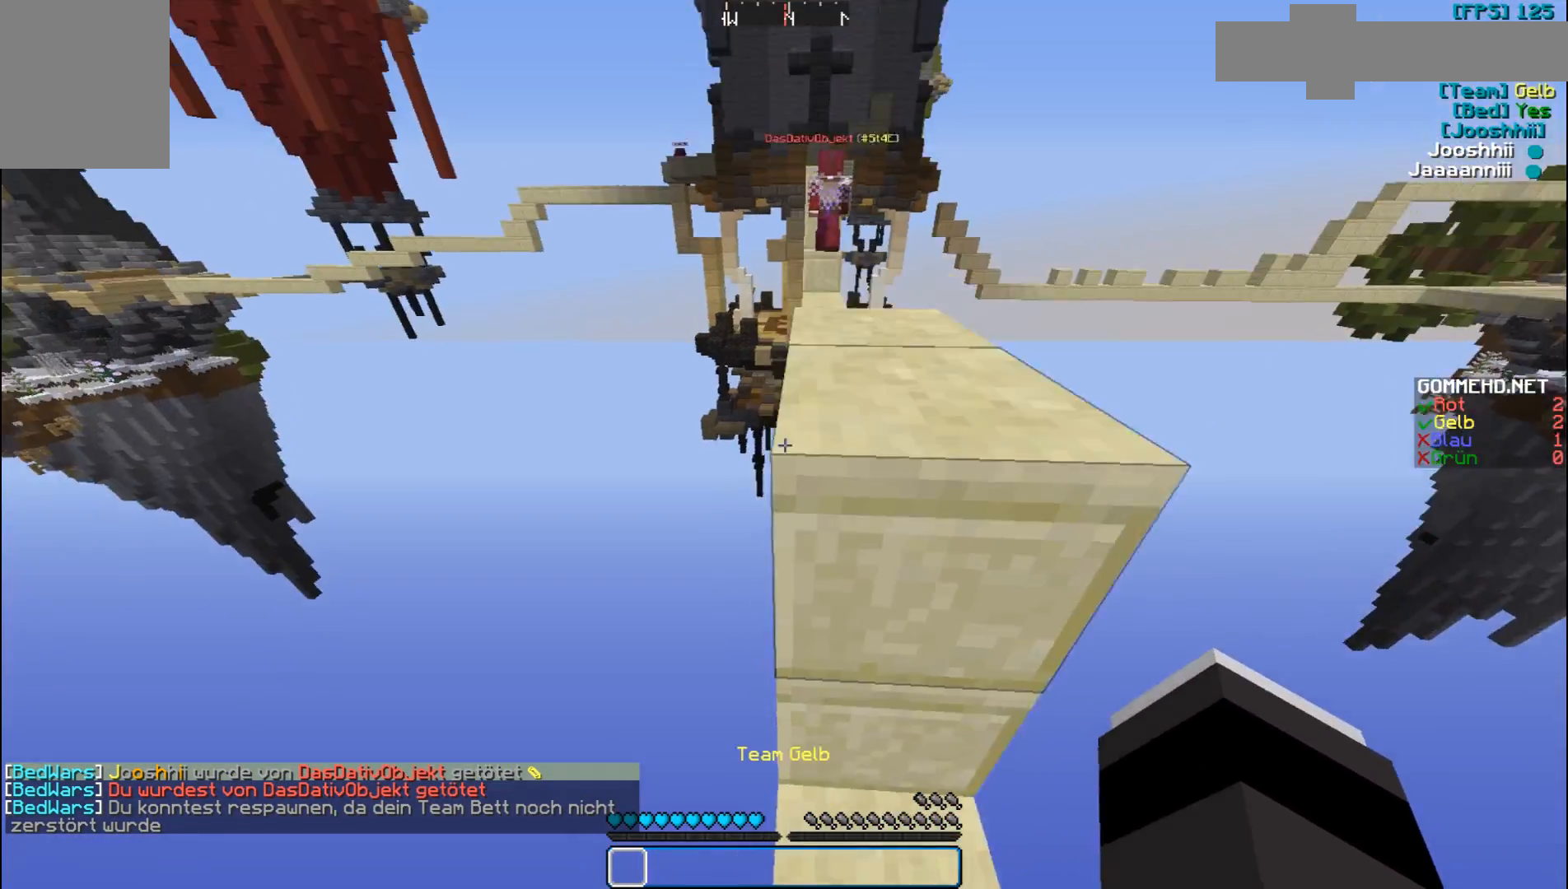
{"keys": ["w"], "mouse": [], "events": [[267, "s", "up"], [367, "w", "down"]]}
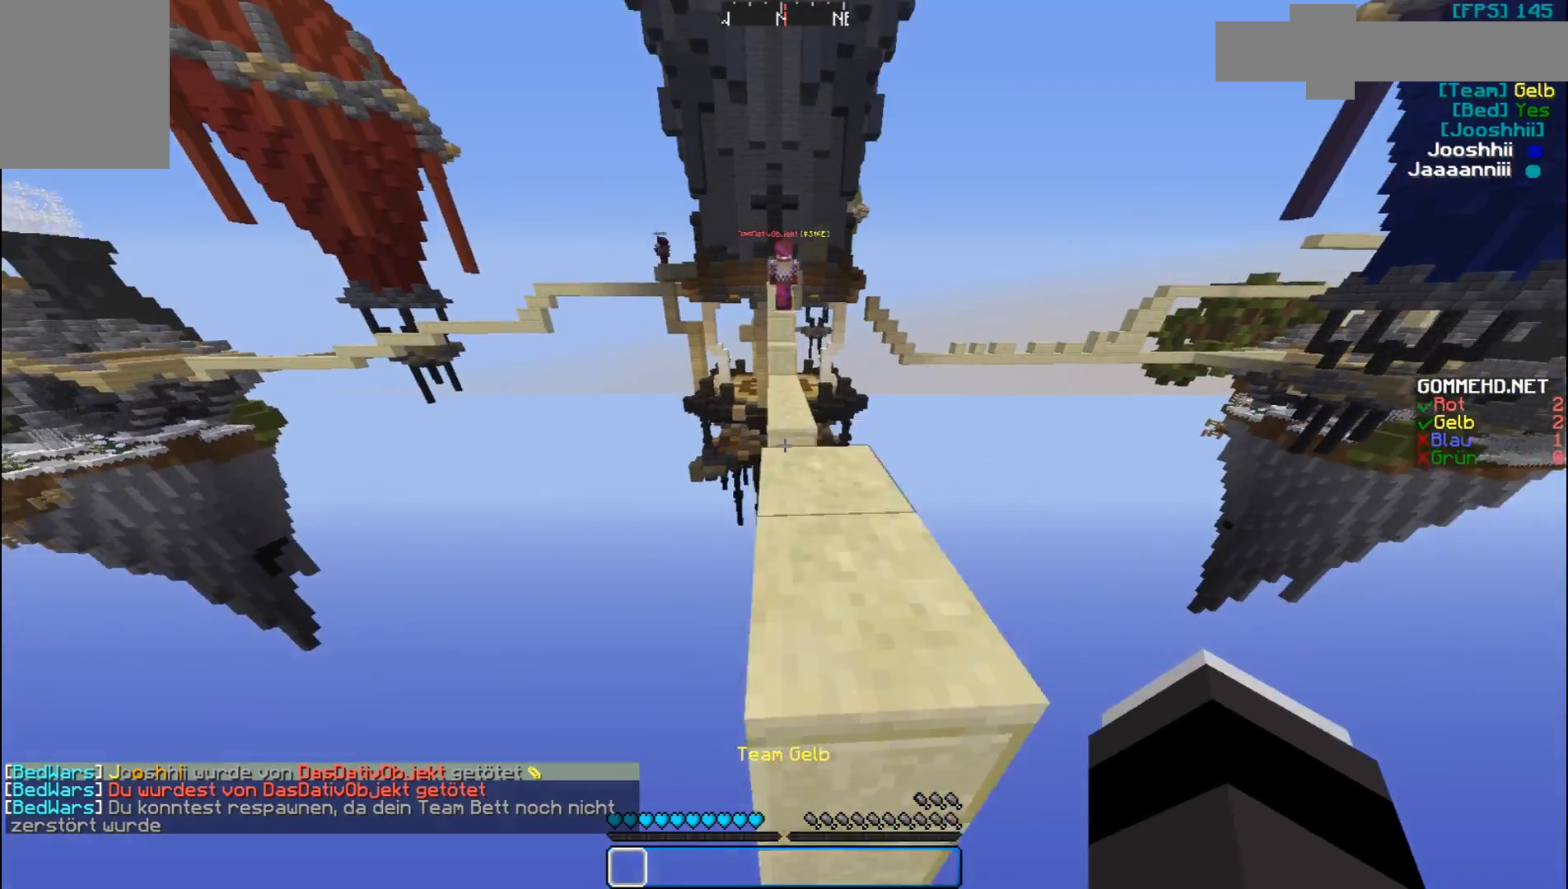
{"keys": ["w"], "mouse": [], "events": []}
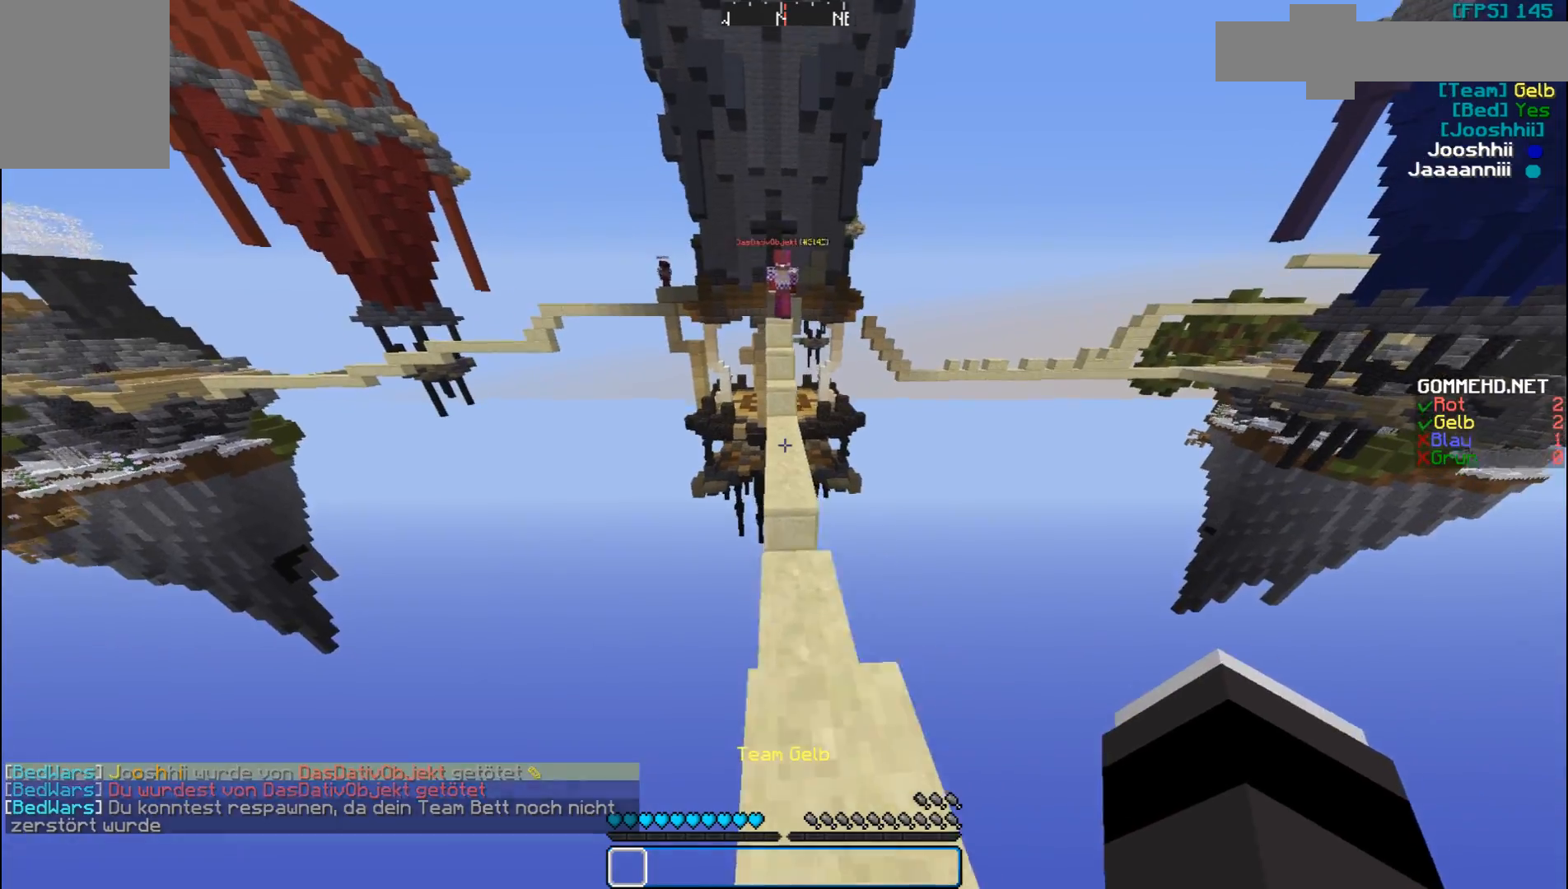
{"keys": ["w"], "mouse": [], "events": []}
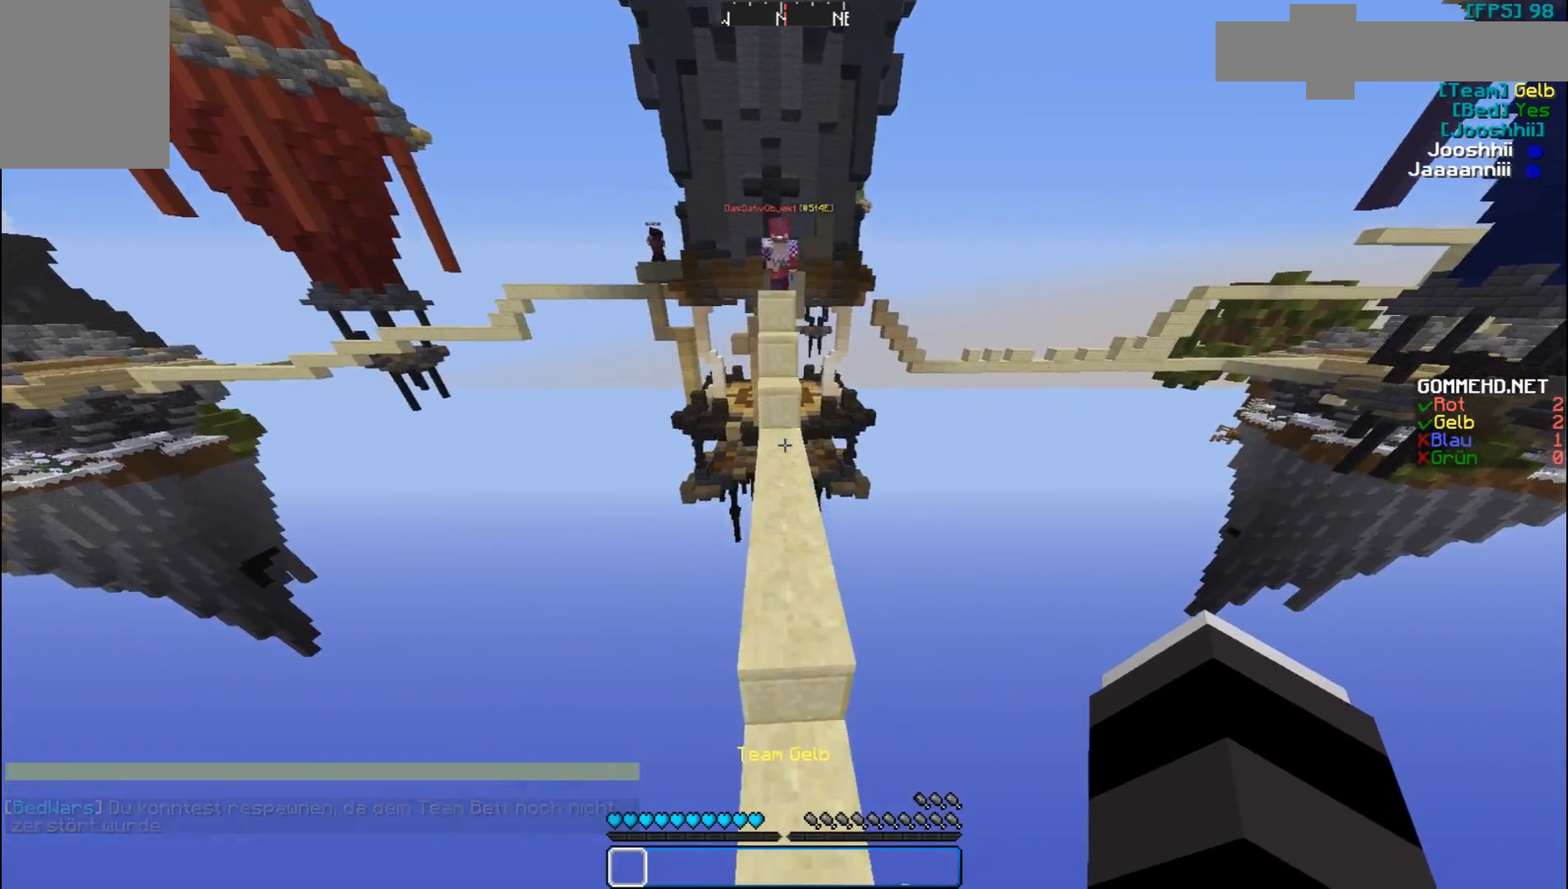
{"keys": ["w"], "mouse": [], "events": []}
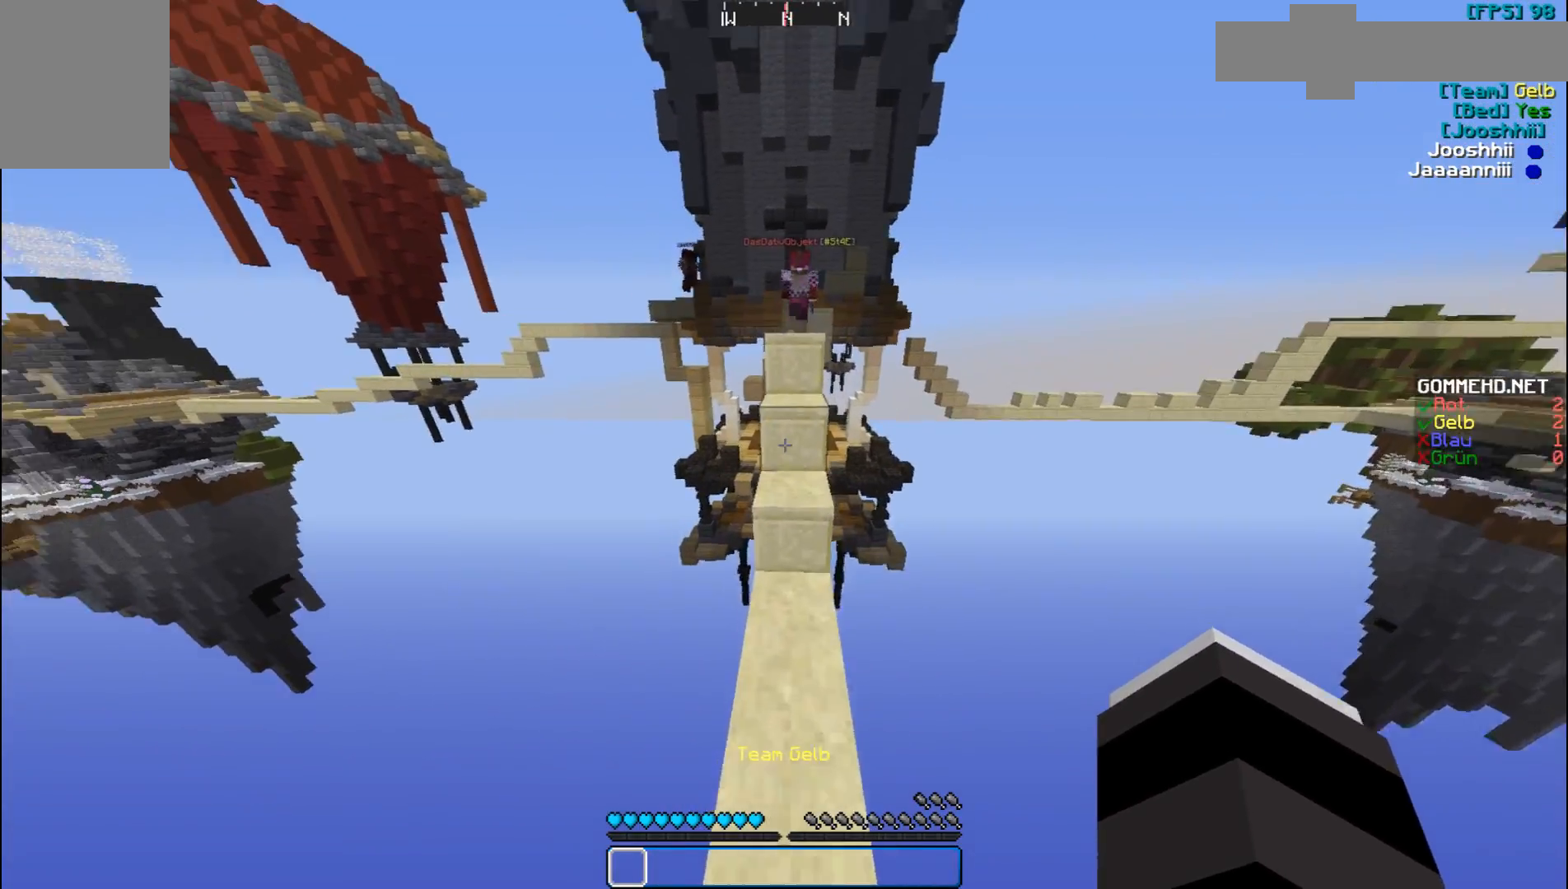
{"keys": ["w"], "mouse": [], "events": []}
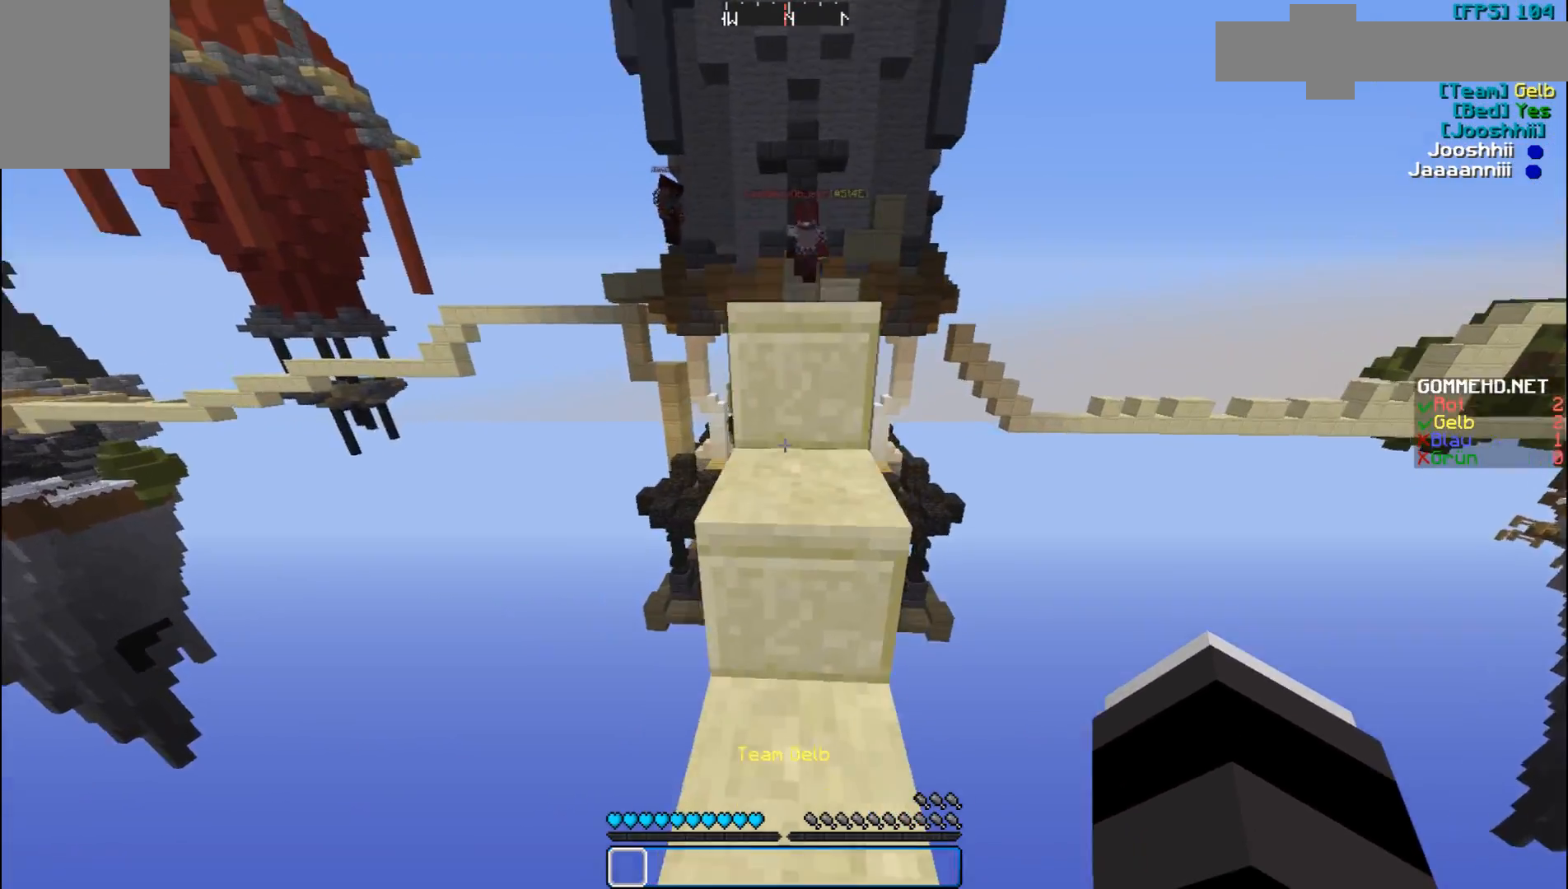
{"keys": ["w"], "mouse": [], "events": [[400, "d", "down"], [467, "d", "up"]]}
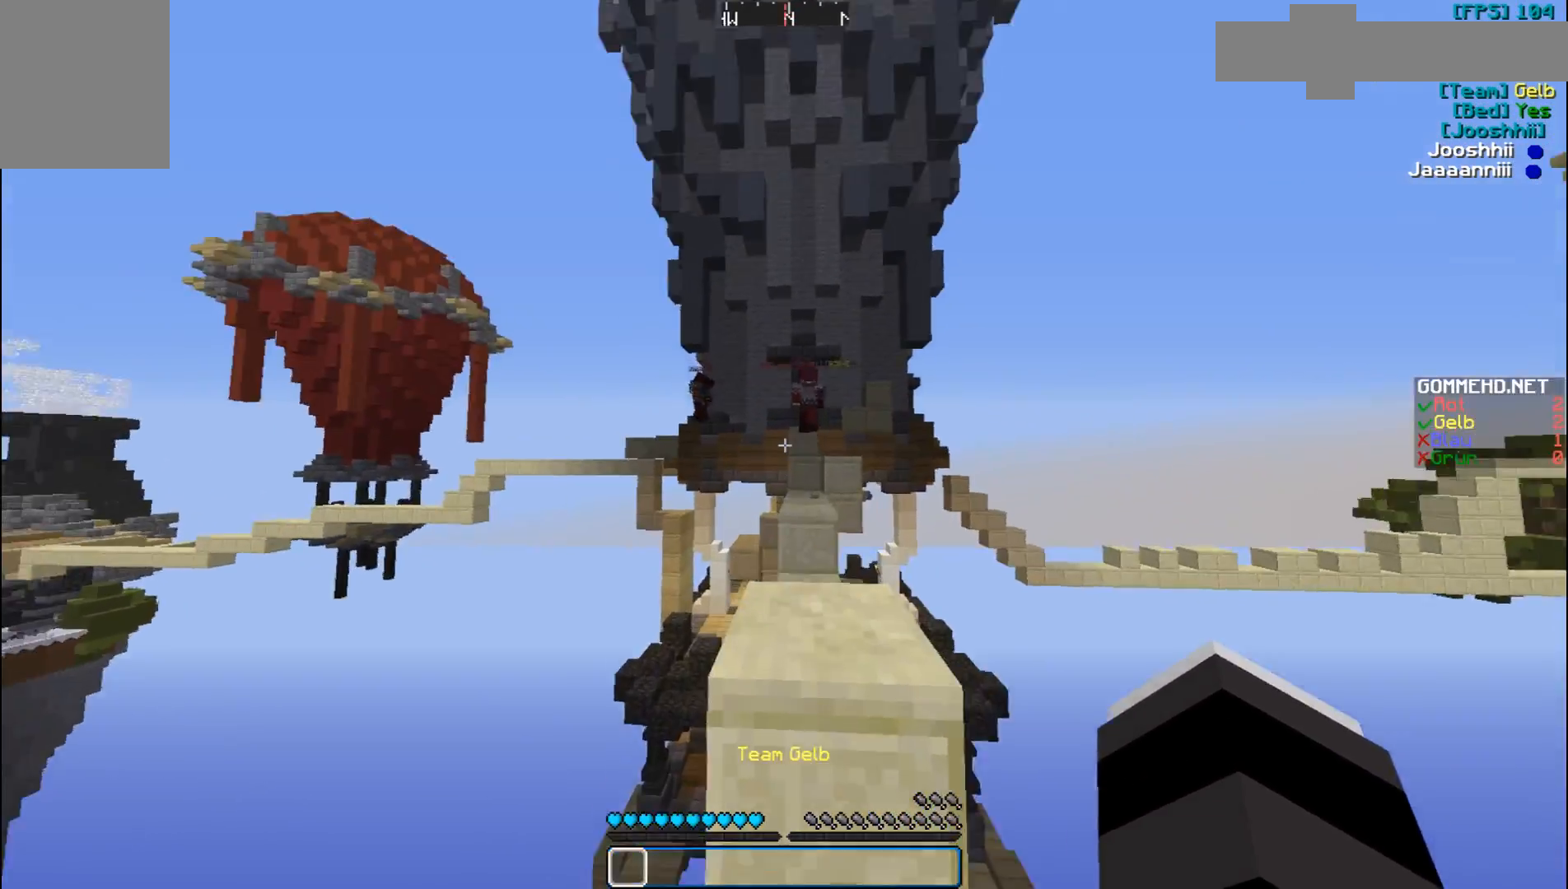
{"keys": ["w"], "mouse": [], "events": []}
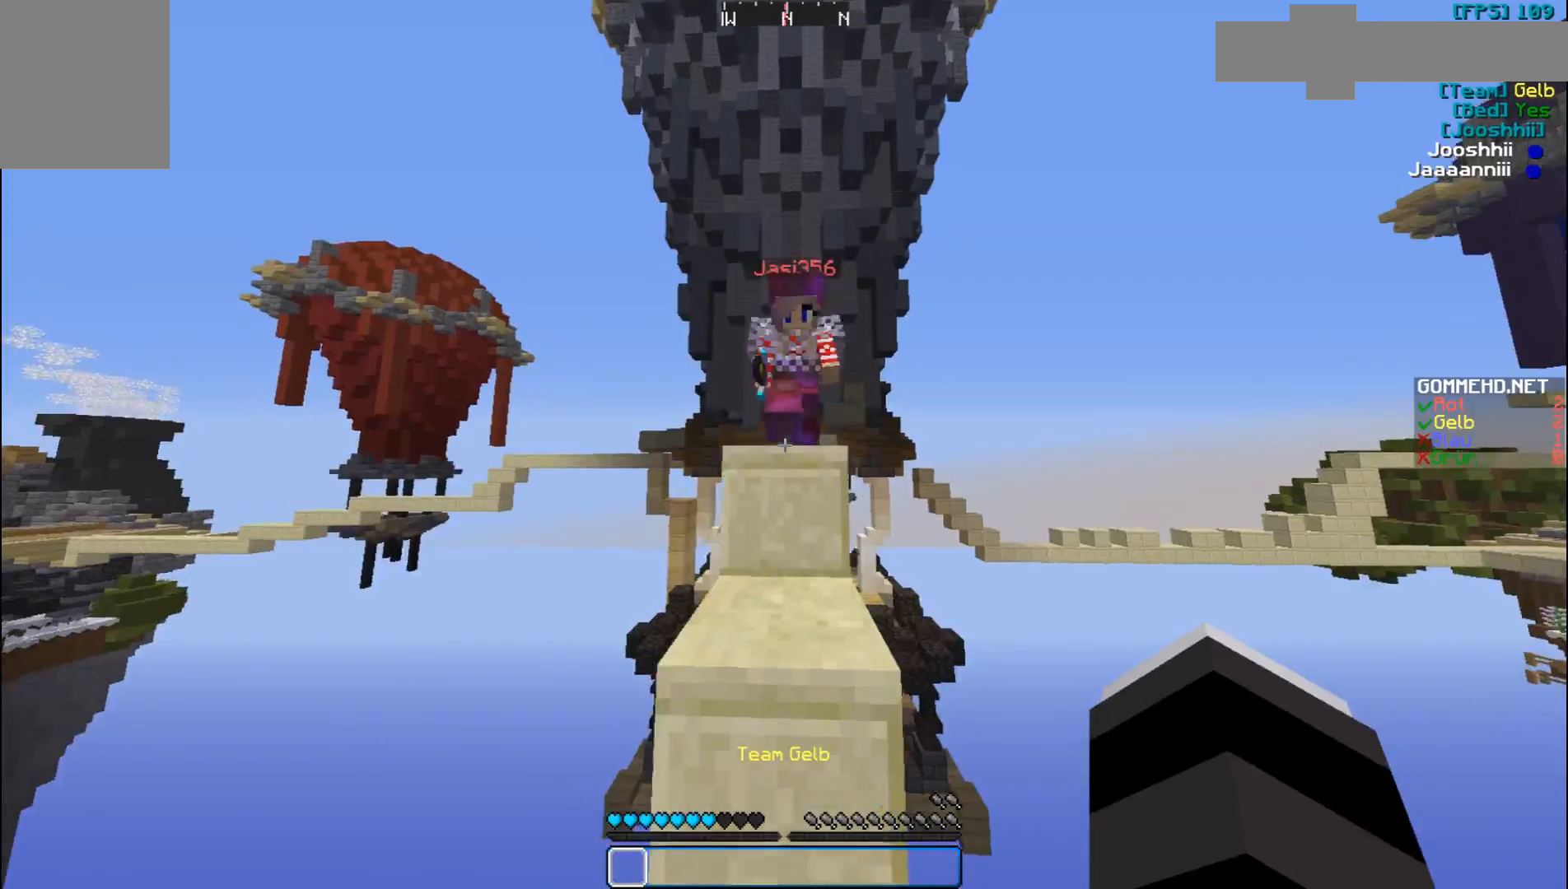
{"keys": ["a", "w"], "mouse": [], "events": [[133, "d", "down"], [133, "mouse_left", "down"], [233, "mouse_left", "up"], [300, "mouse_left", "down"], [433, "a", "down"], [433, "d", "up"], [500, "mouse_left", "up"]]}
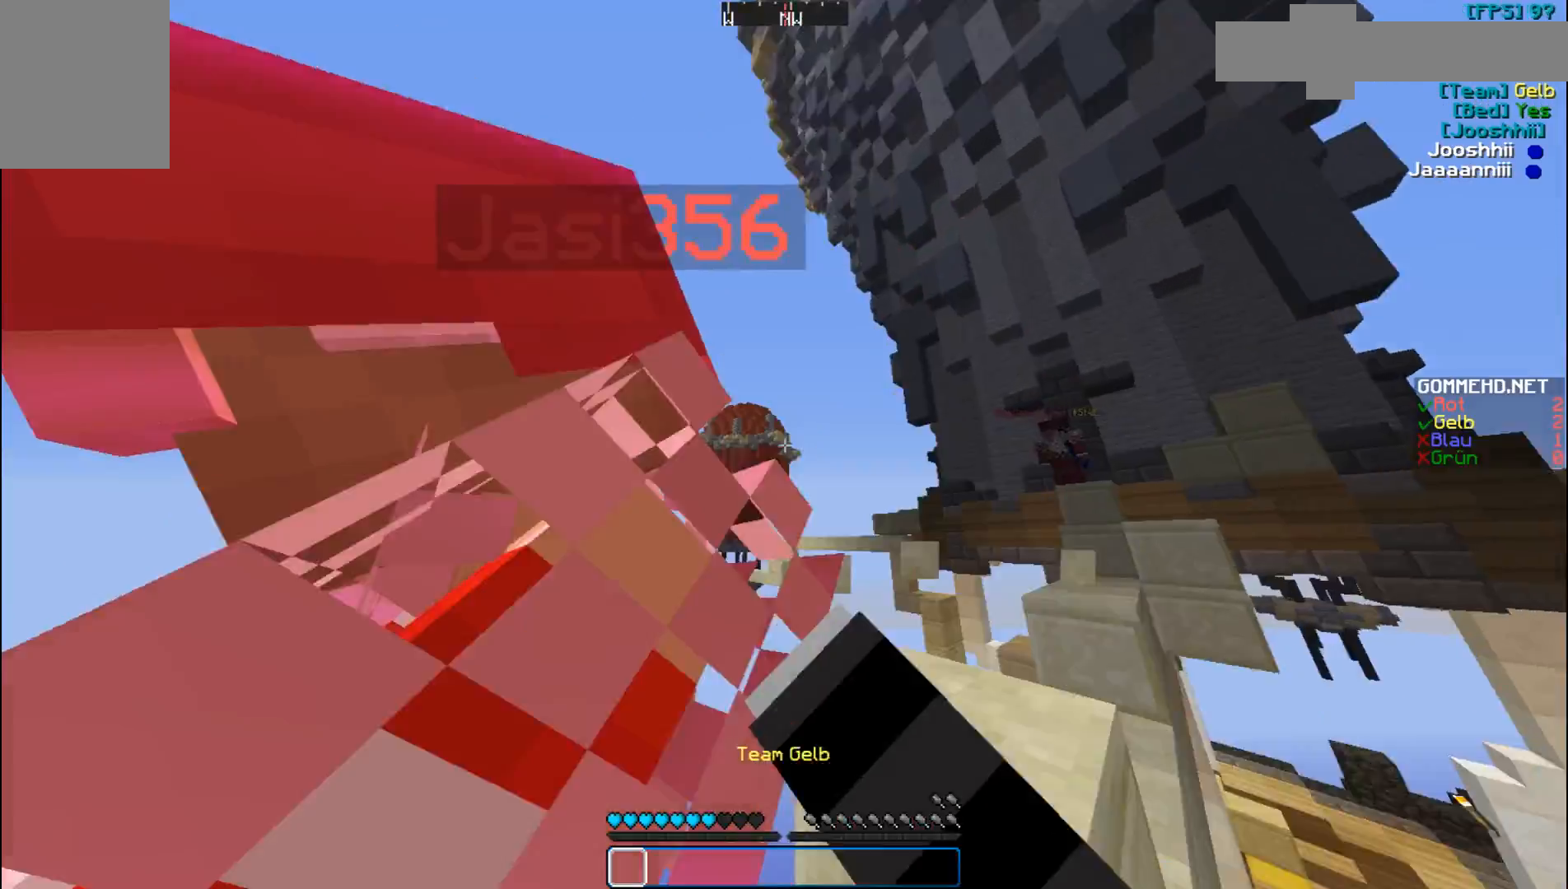
{"keys": [], "mouse": ["left"], "events": [[33, "mouse_left", "down"], [133, "mouse_left", "up"], [167, "mouse_left", "down"], [233, "a", "up"], [267, "mouse_left", "up"], [267, "w", "up"], [333, "mouse_left", "down"], [433, "mouse_left", "up"], [467, "mouse_left", "down"]]}
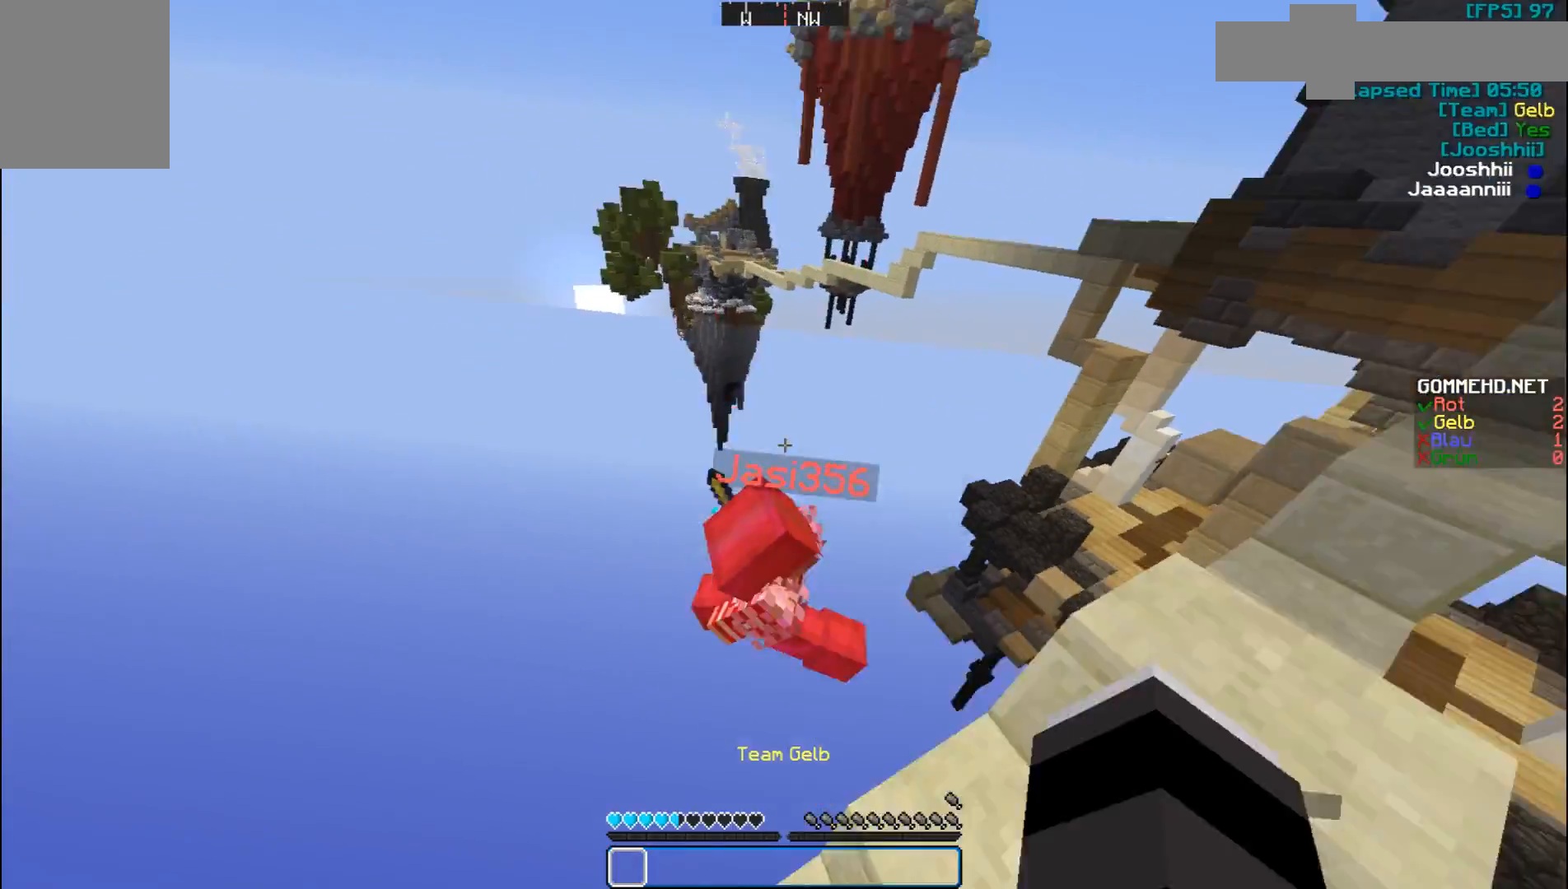
{"keys": ["d", "s"], "mouse": [], "events": [[67, "mouse_left", "up"], [333, "a", "down"], [433, "s", "down"], [467, "a", "up"], [467, "d", "down"]]}
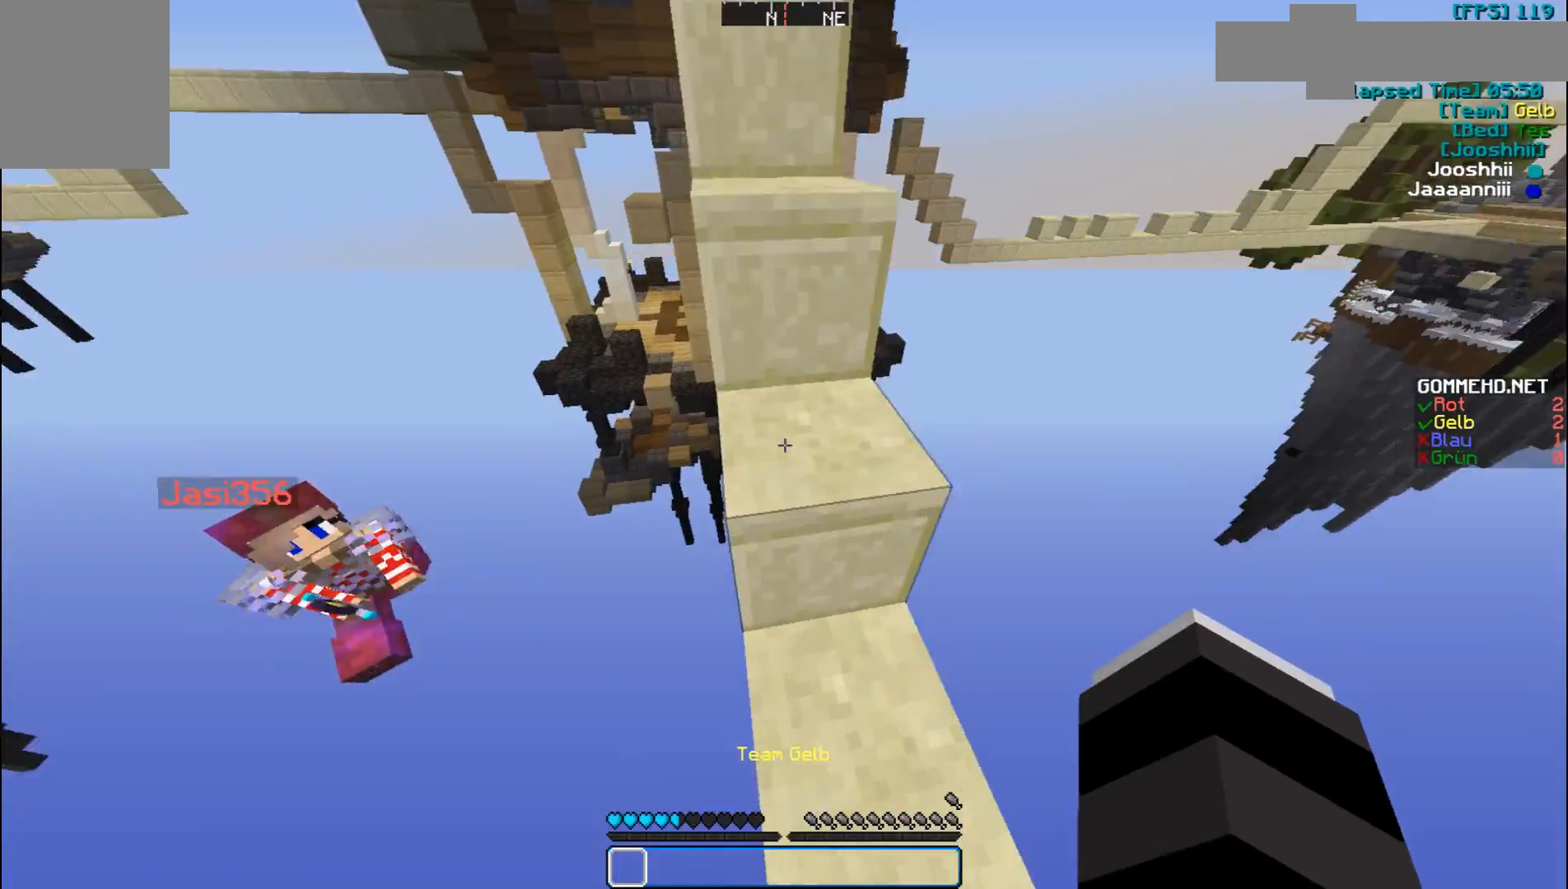
{"keys": ["s"], "mouse": [], "events": [[400, "d", "up"]]}
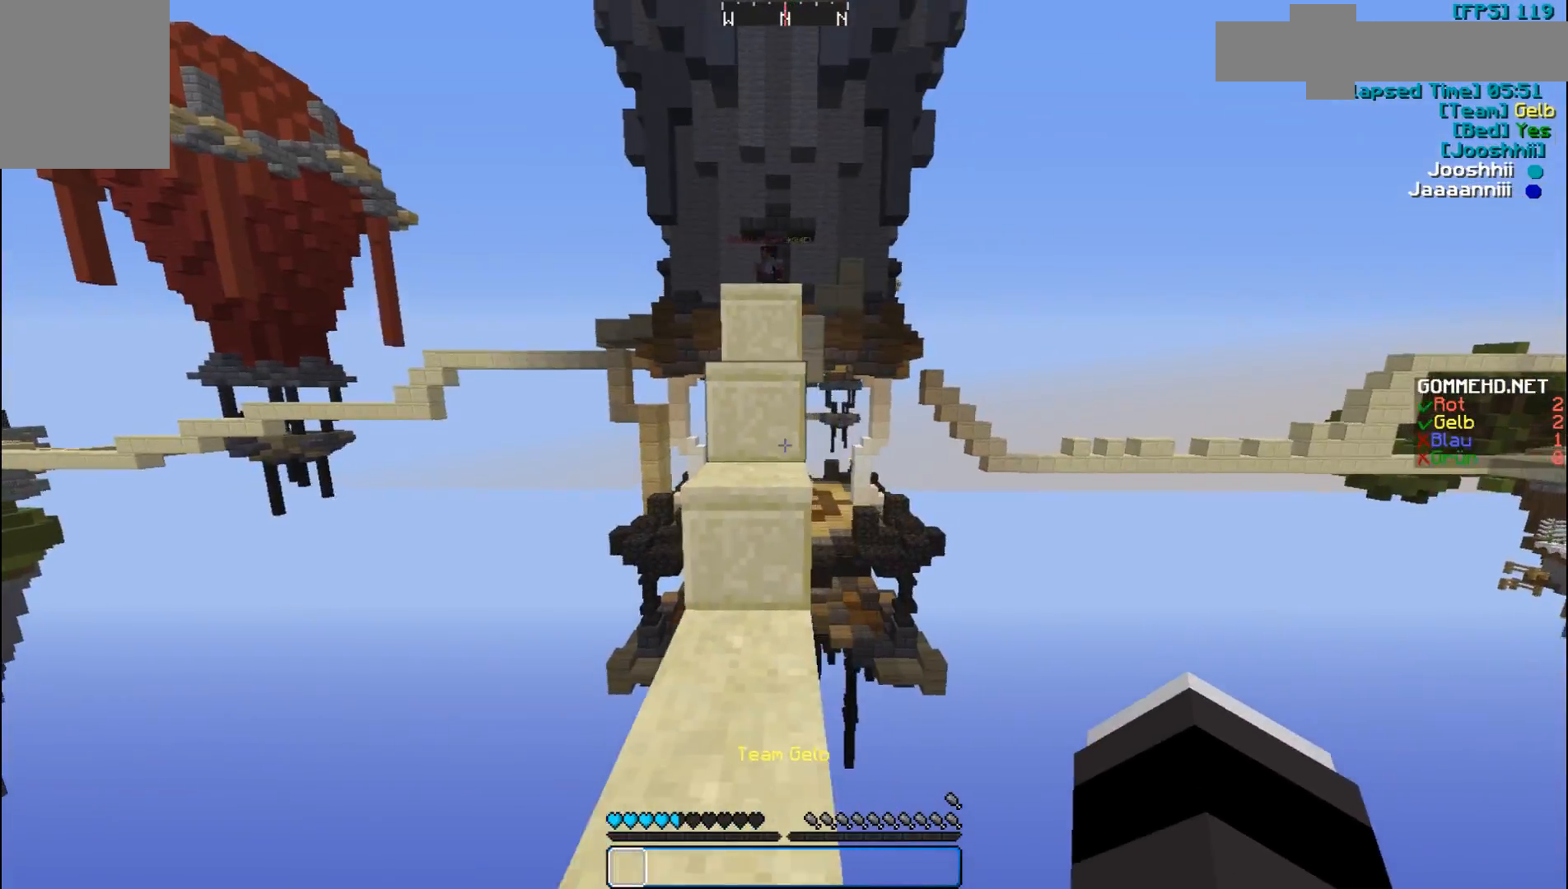
{"keys": [], "mouse": [], "events": [[267, "a", "down"], [333, "s", "up"], [433, "a", "up"]]}